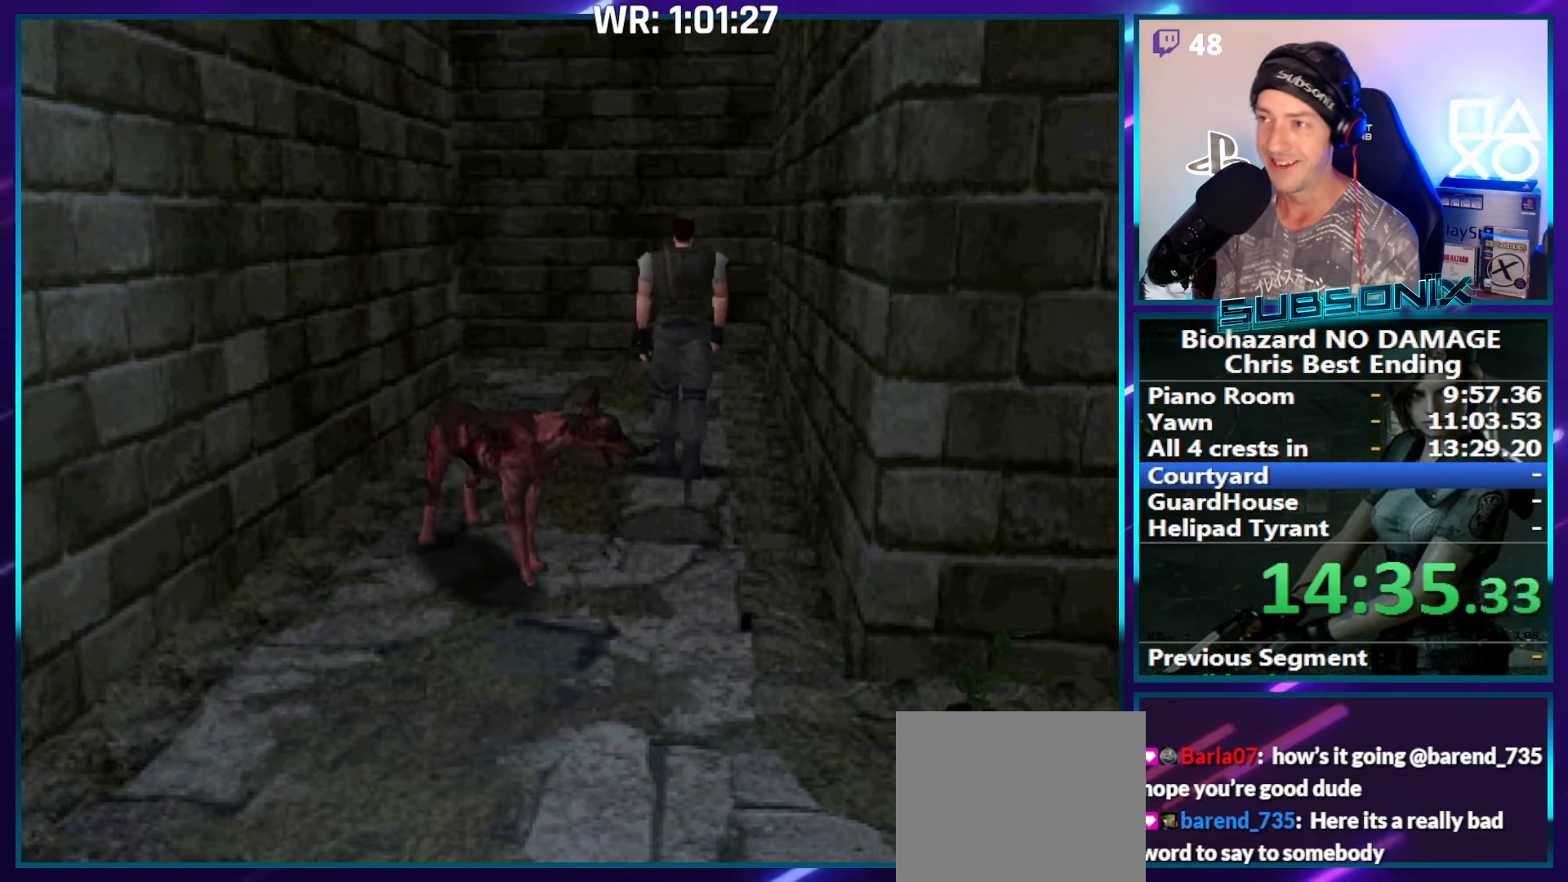
Gameplay with a controller (PlayStation layout); each line is a JSON object with the inputs held at the frame after it. "events" lists button and stick changes between this image and that frame as [ms after this image, input, new state], when the widget could be followed in between. Not read: L3 R3 left_stick.
{"buttons": ["DPAD_UP"], "right_stick": "center", "events": []}
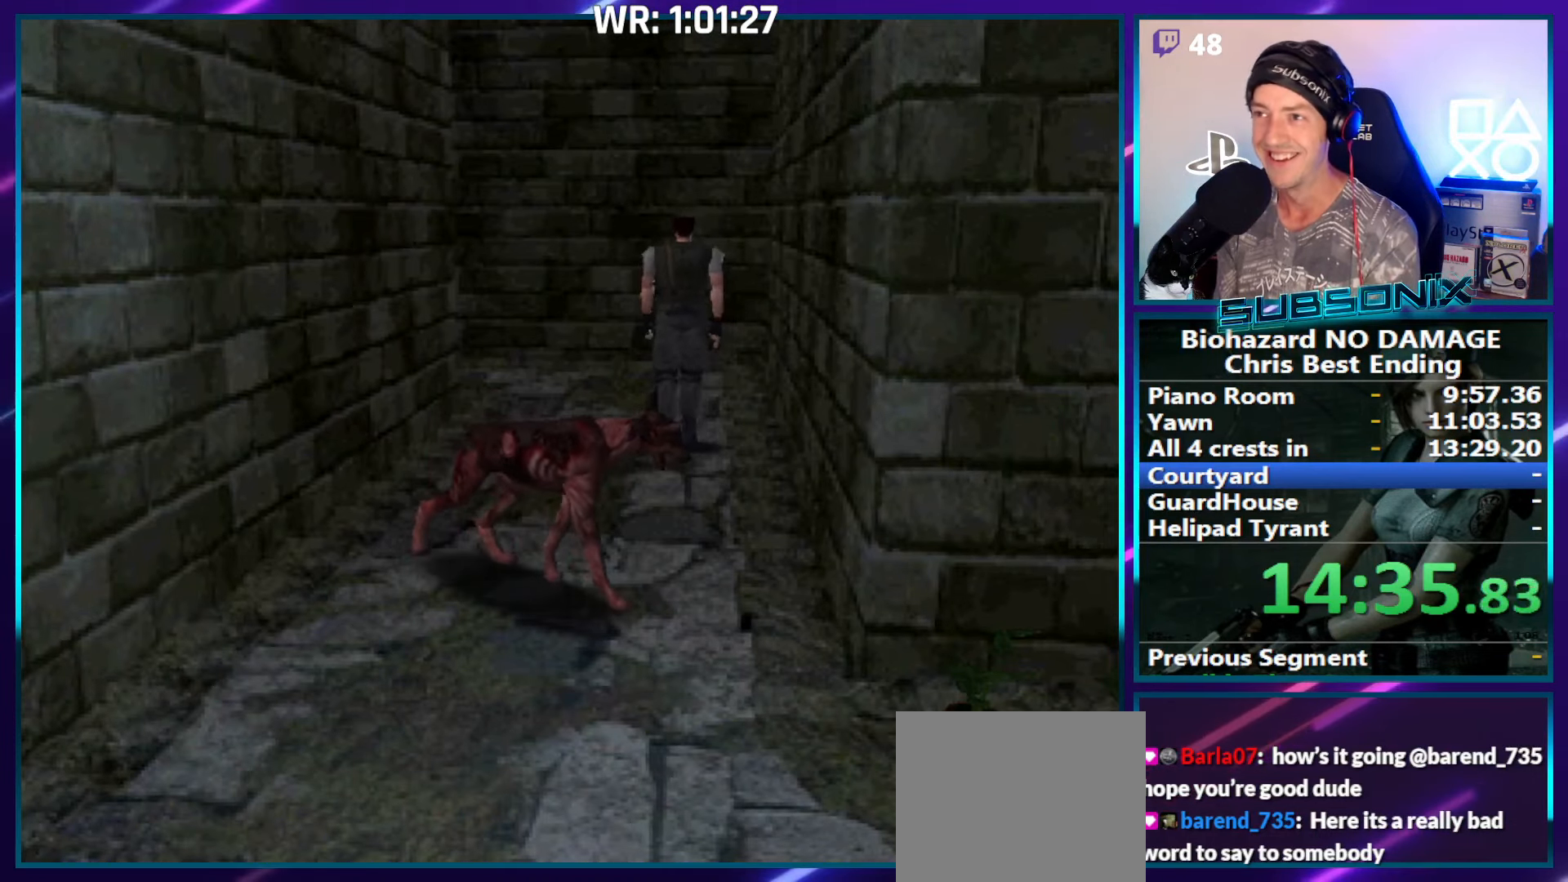
{"buttons": ["DPAD_UP"], "right_stick": "center", "events": []}
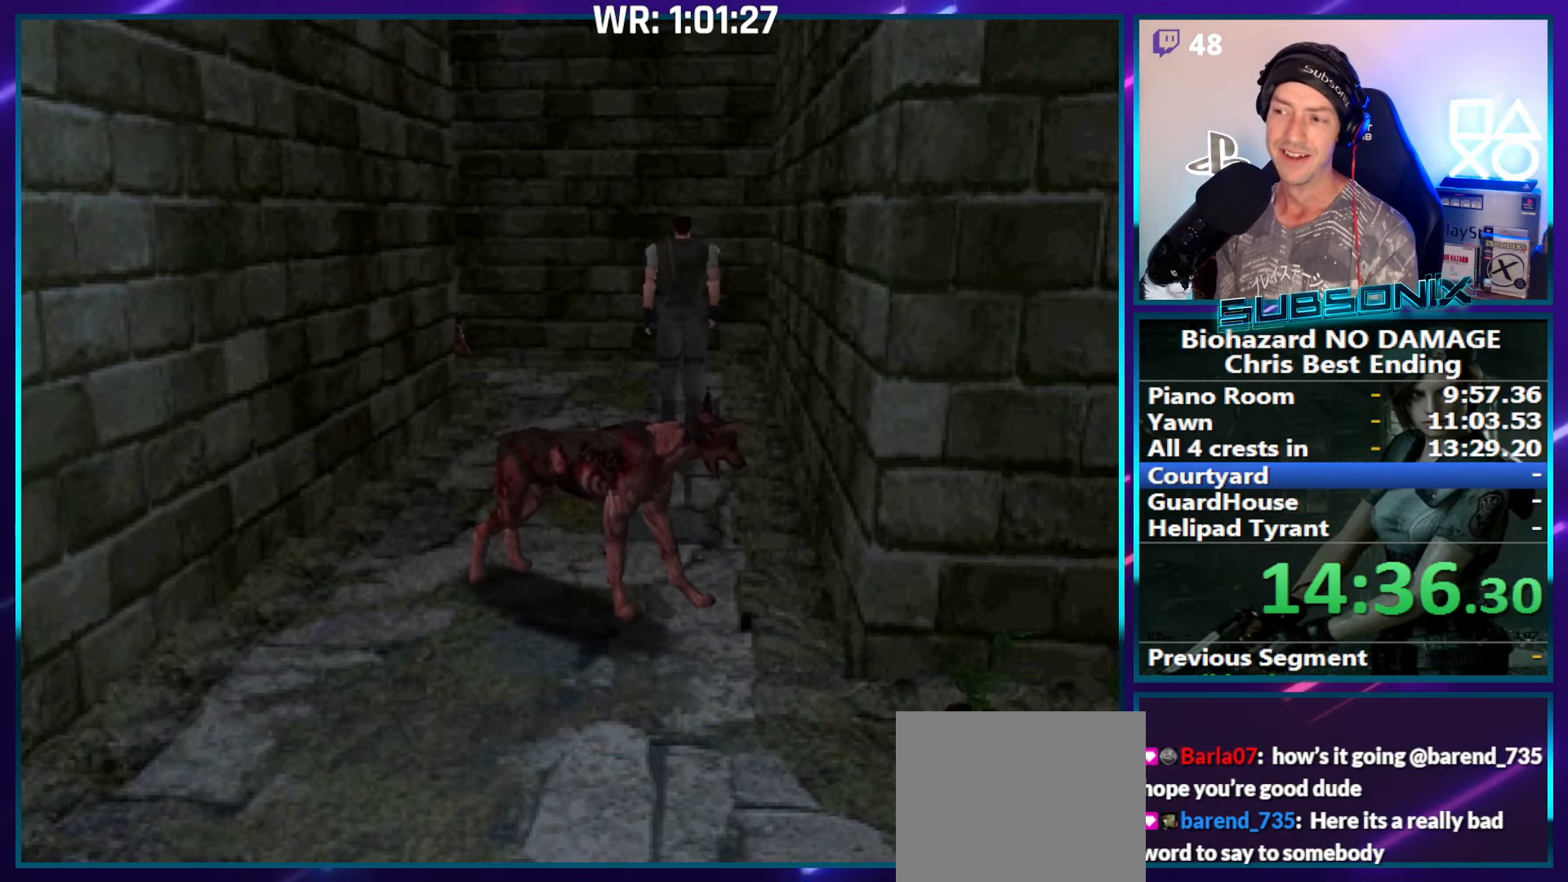
{"buttons": ["DPAD_UP", "DPAD_LEFT"], "right_stick": "center", "events": [[383, "DPAD_LEFT", "down"]]}
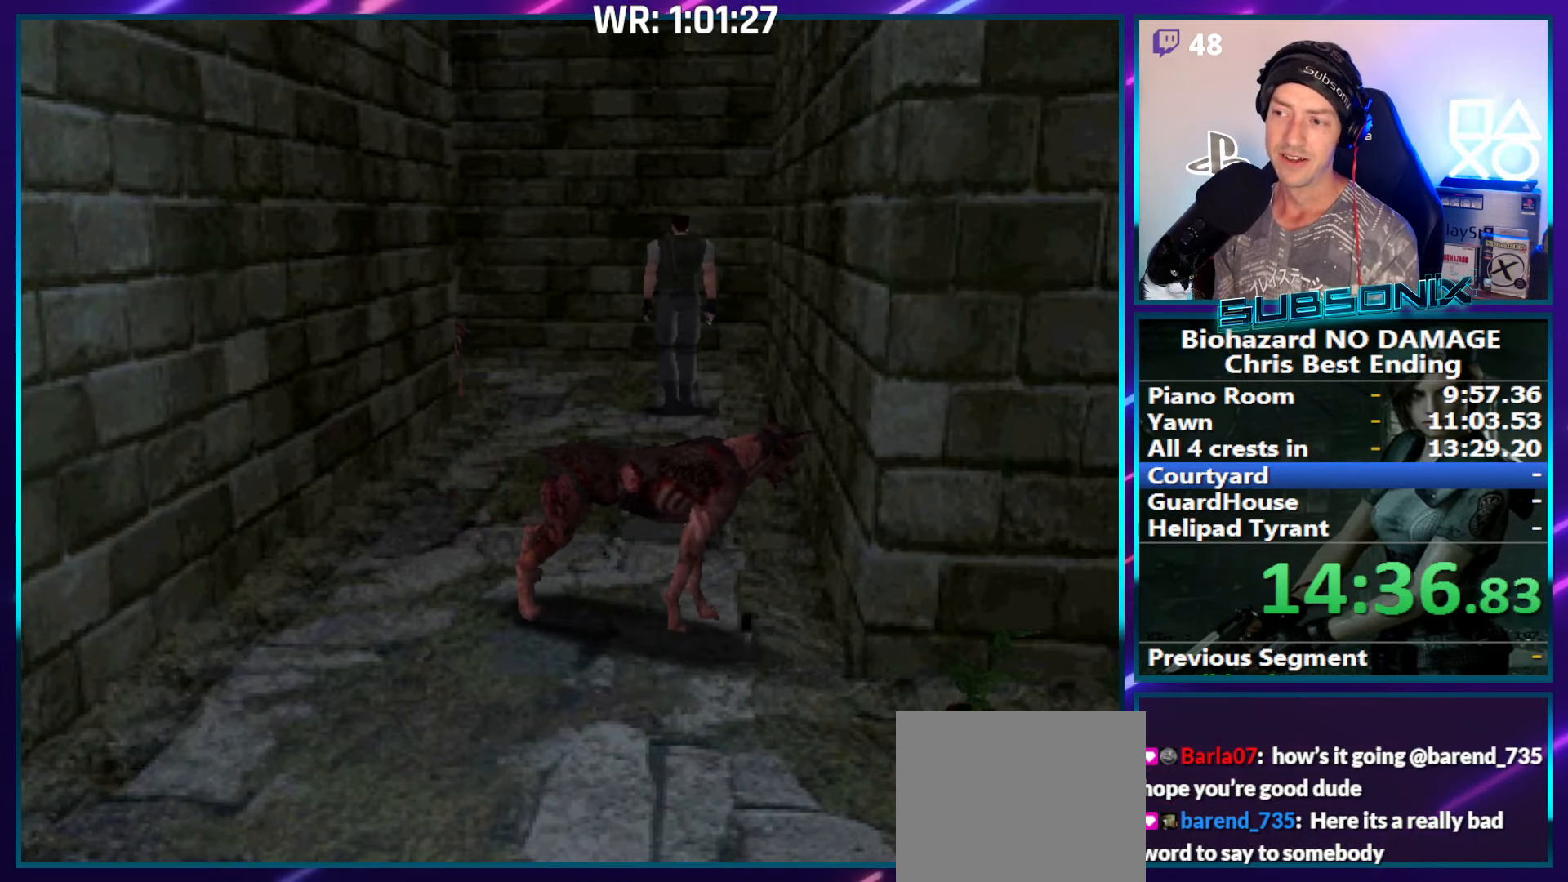
{"buttons": ["DPAD_UP"], "right_stick": "center", "events": [[183, "DPAD_LEFT", "up"], [283, "DPAD_LEFT", "down"], [500, "DPAD_LEFT", "up"]]}
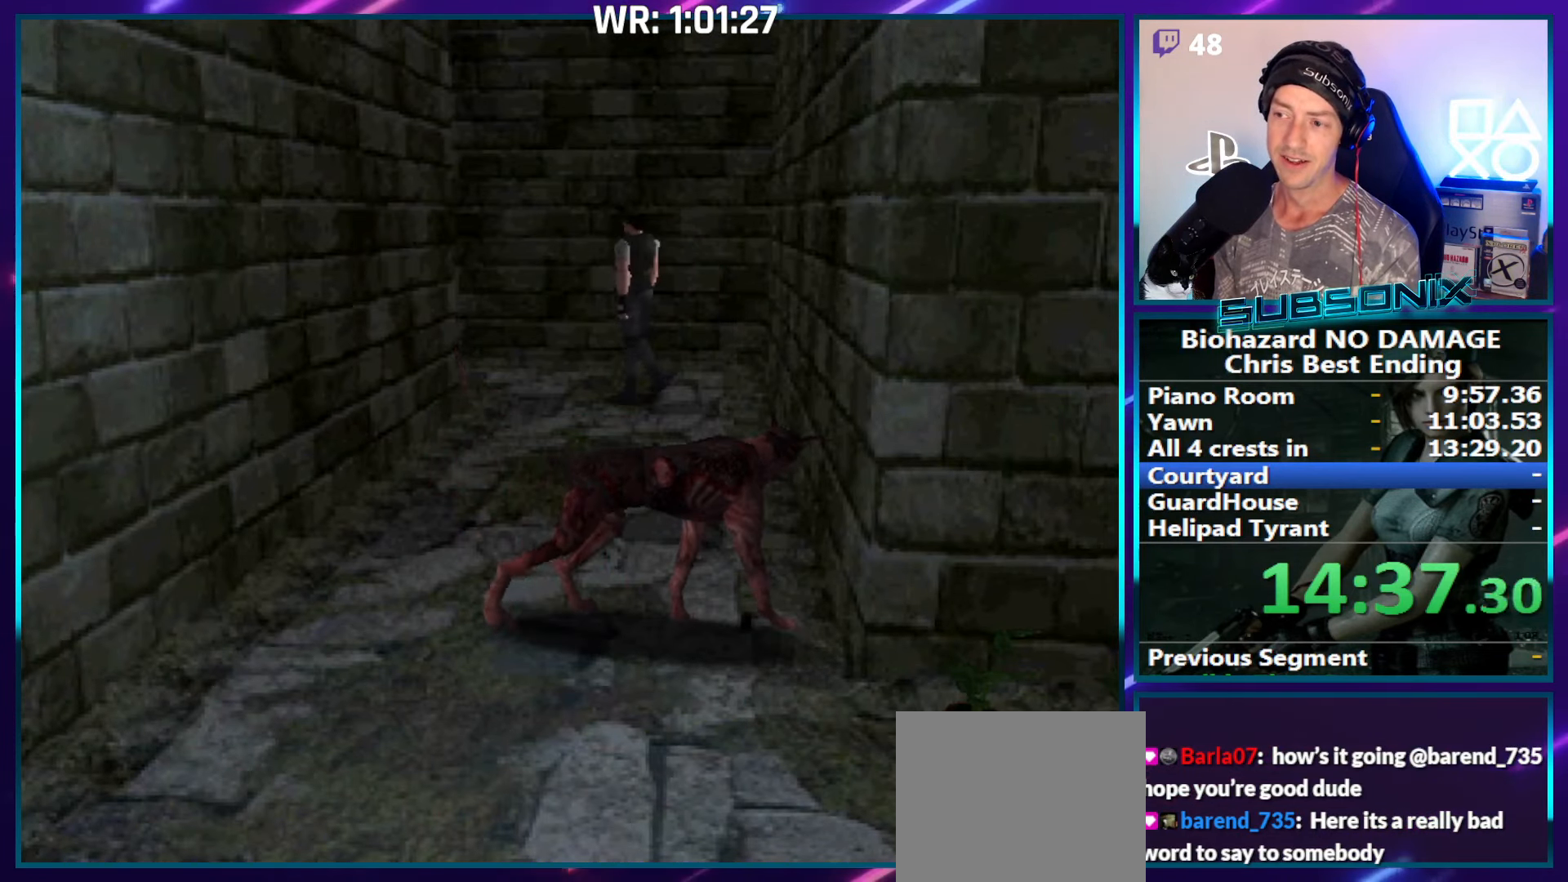
{"buttons": ["DPAD_UP"], "right_stick": "center", "events": [[300, "DPAD_LEFT", "down"], [450, "DPAD_LEFT", "up"]]}
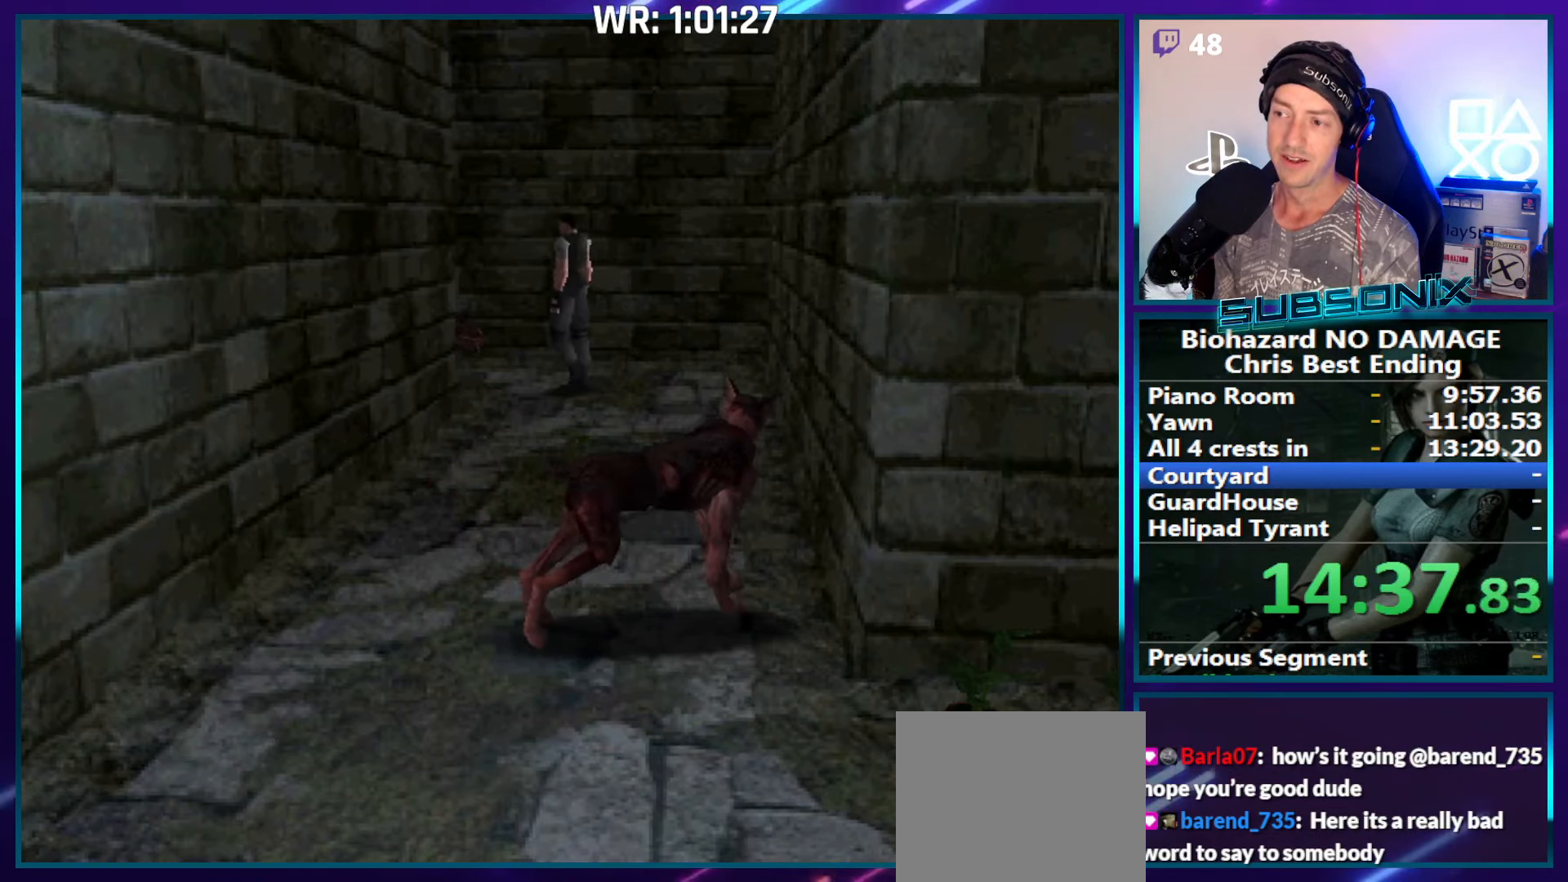
{"buttons": ["DPAD_UP"], "right_stick": "center", "events": []}
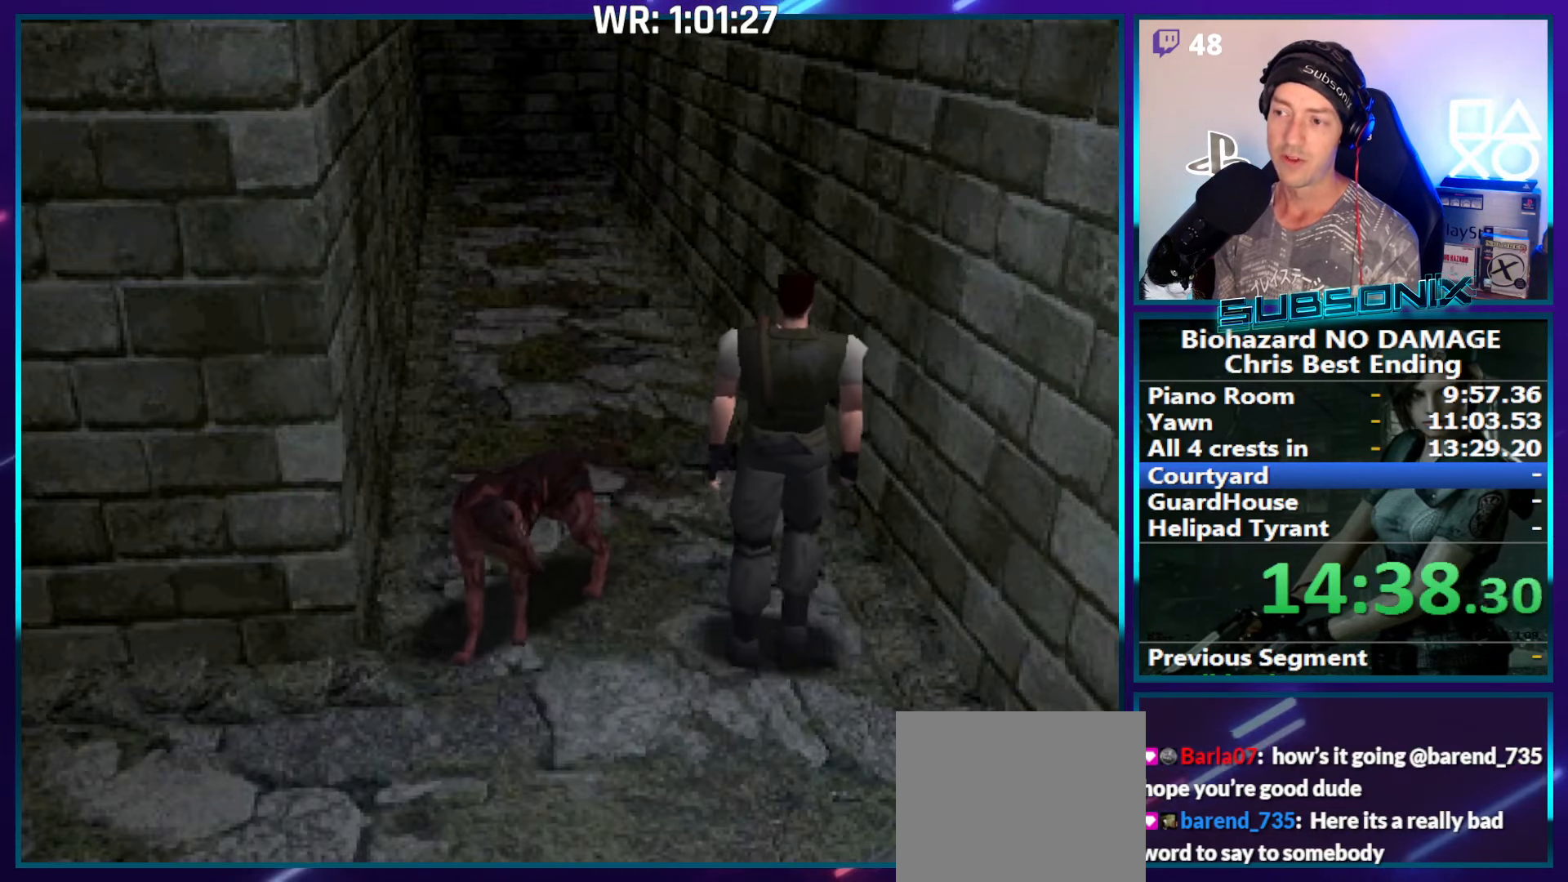
{"buttons": ["DPAD_UP"], "right_stick": "center", "events": [[84, "DPAD_LEFT", "down"], [234, "DPAD_LEFT", "up"]]}
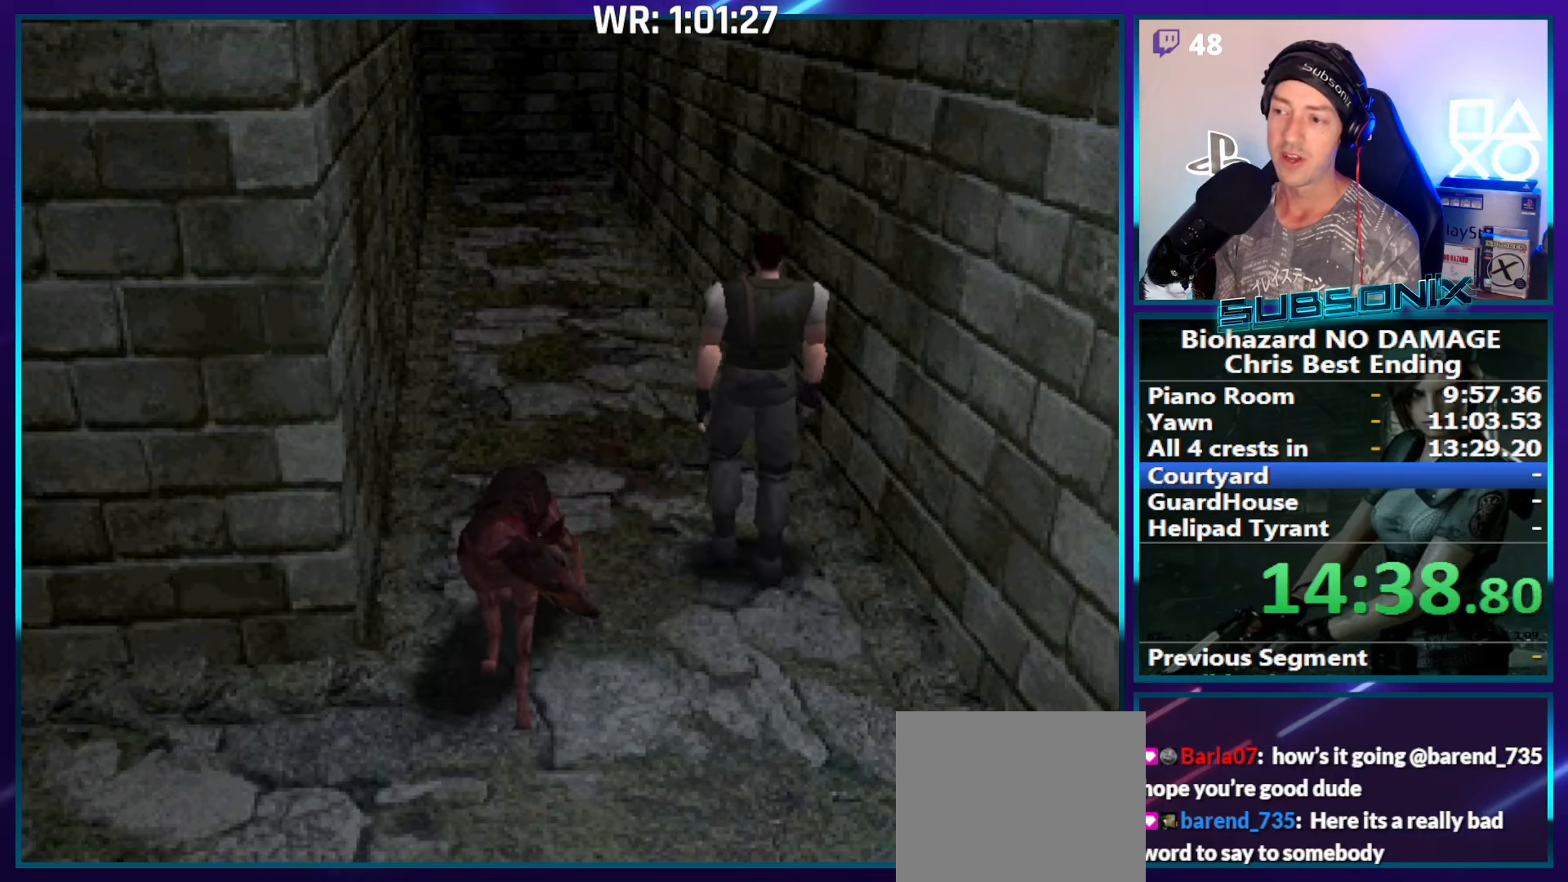
{"buttons": ["DPAD_UP"], "right_stick": "center", "events": [[384, "DPAD_LEFT", "down"], [467, "DPAD_LEFT", "up"]]}
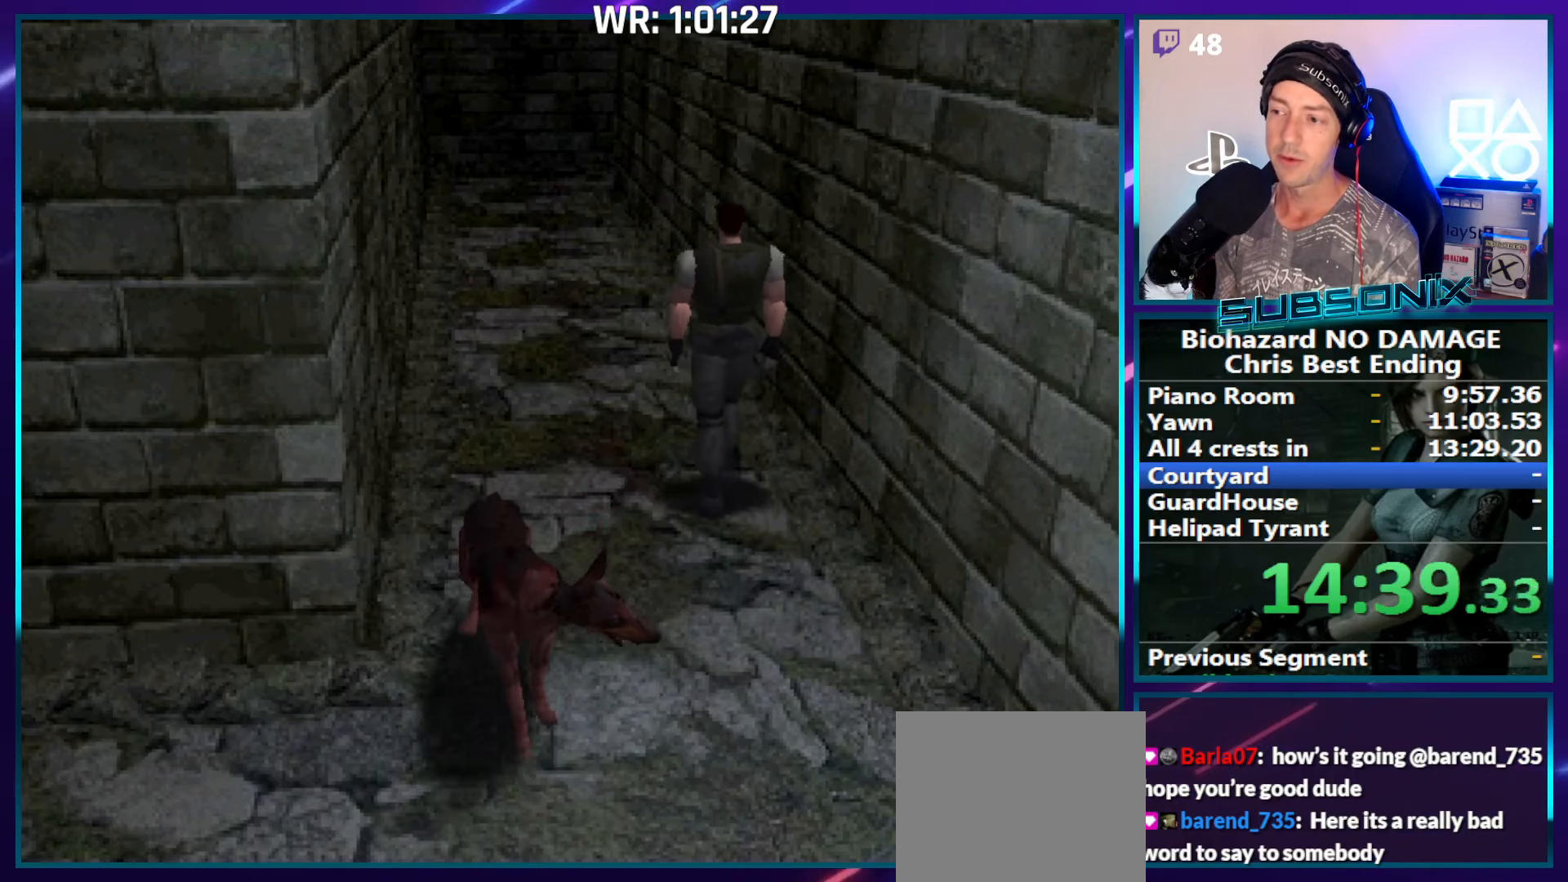
{"buttons": ["DPAD_UP", "DPAD_RIGHT"], "right_stick": "center", "events": [[484, "DPAD_RIGHT", "down"]]}
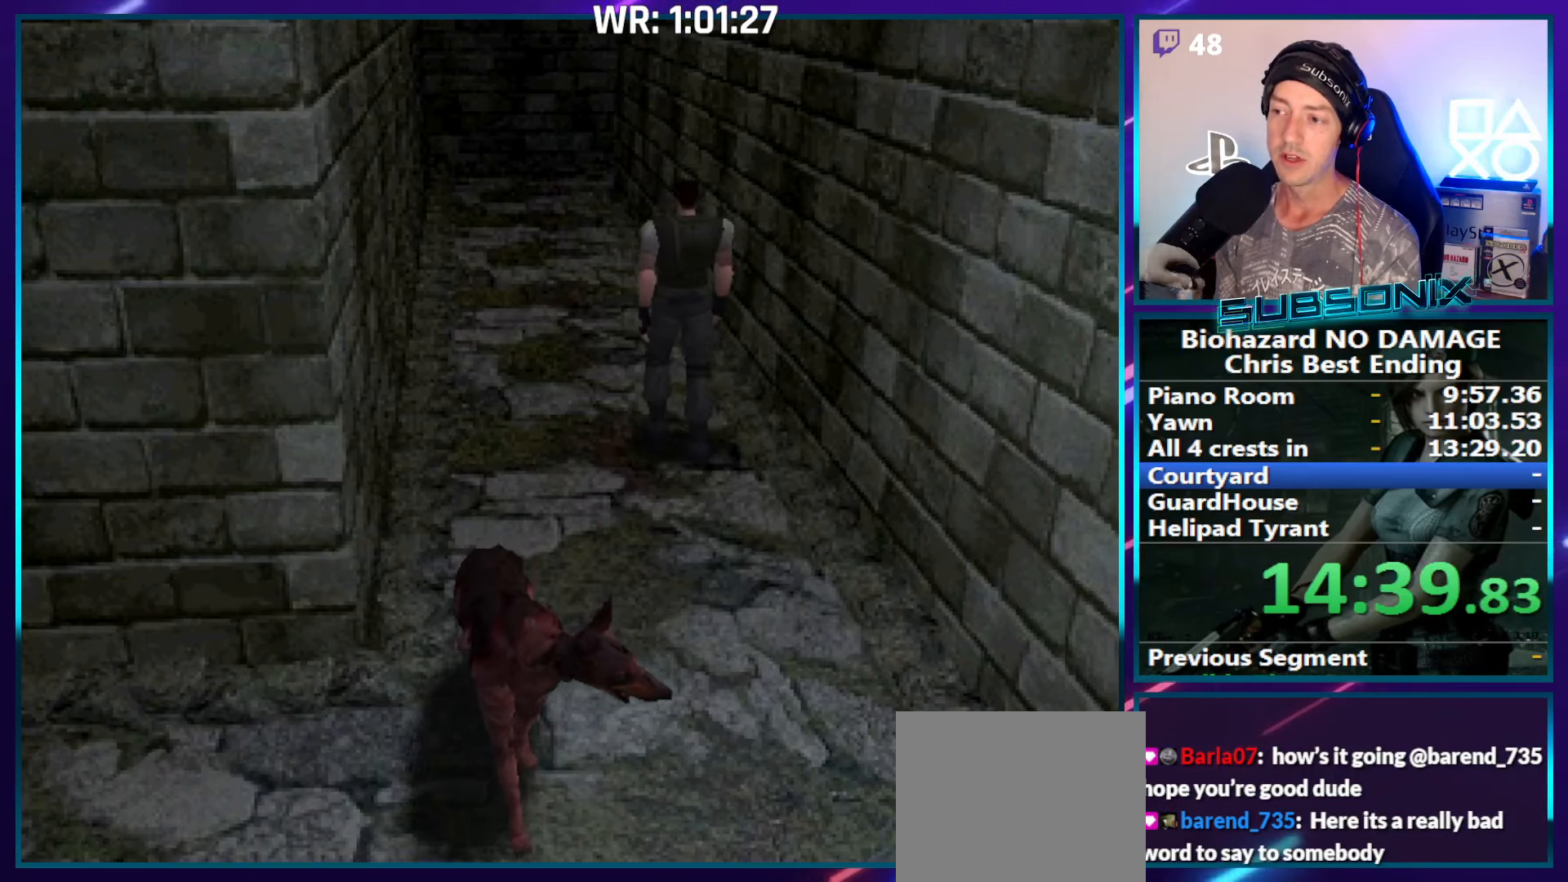
{"buttons": ["DPAD_UP"], "right_stick": "center", "events": [[17, "DPAD_RIGHT", "up"]]}
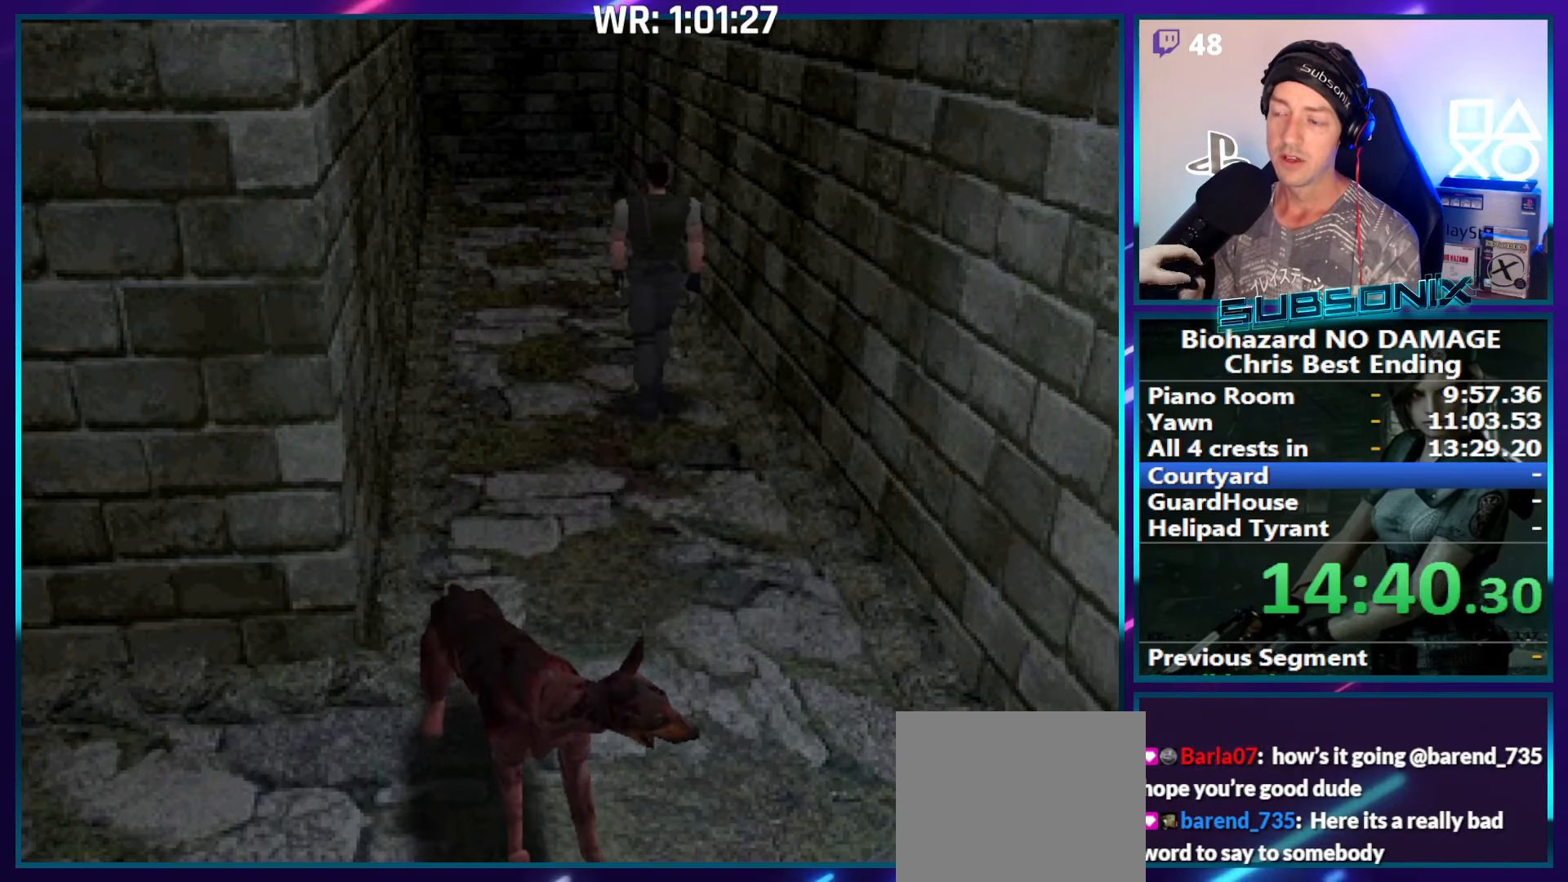
{"buttons": ["DPAD_UP"], "right_stick": "center", "events": []}
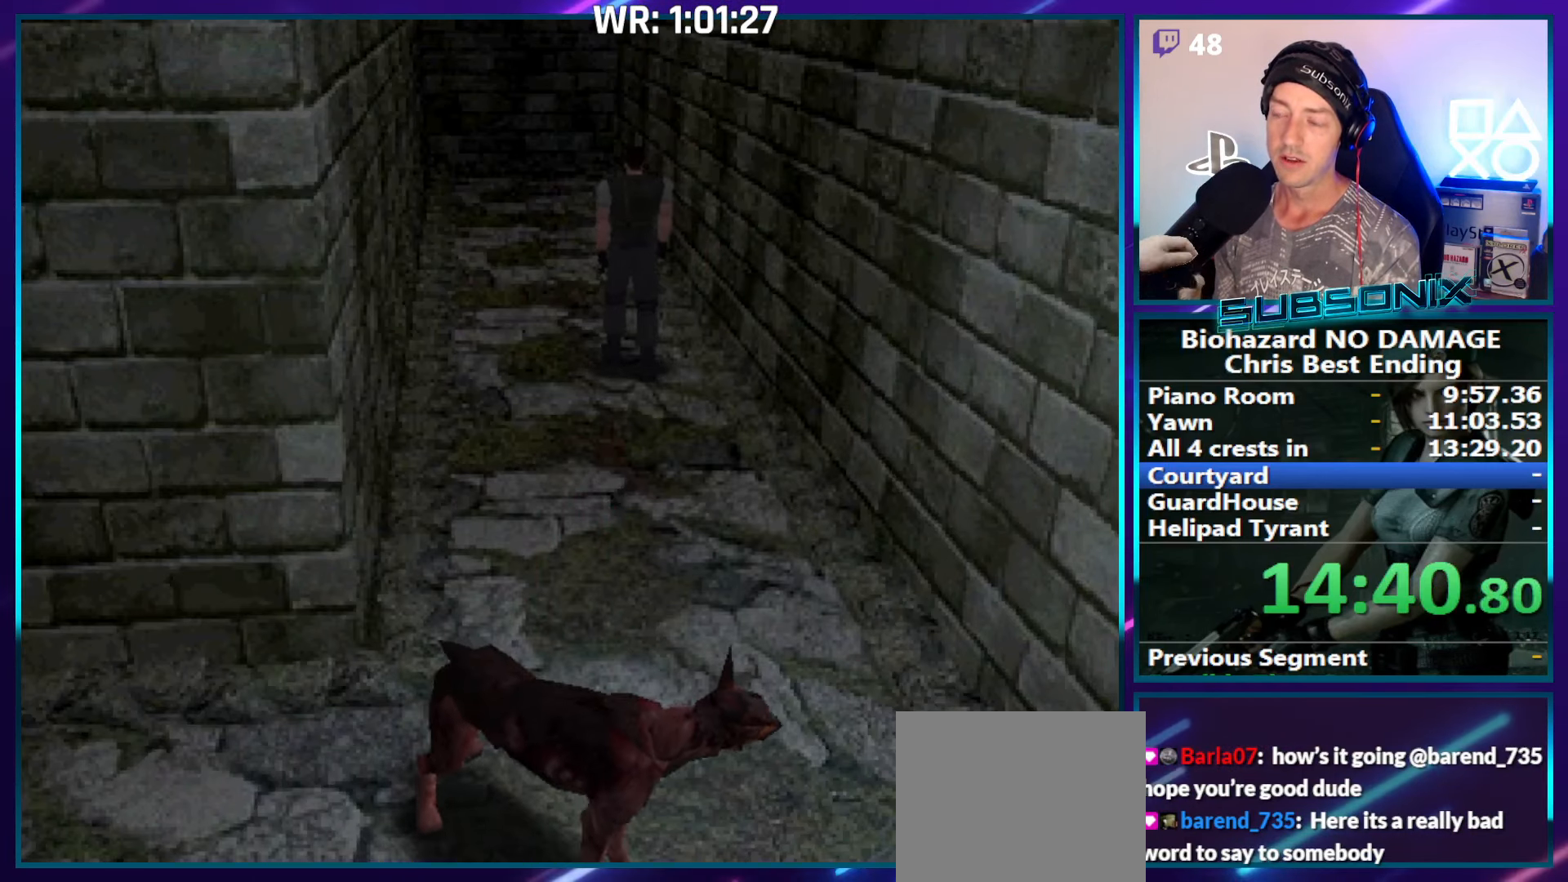
{"buttons": ["DPAD_UP"], "right_stick": "center", "events": []}
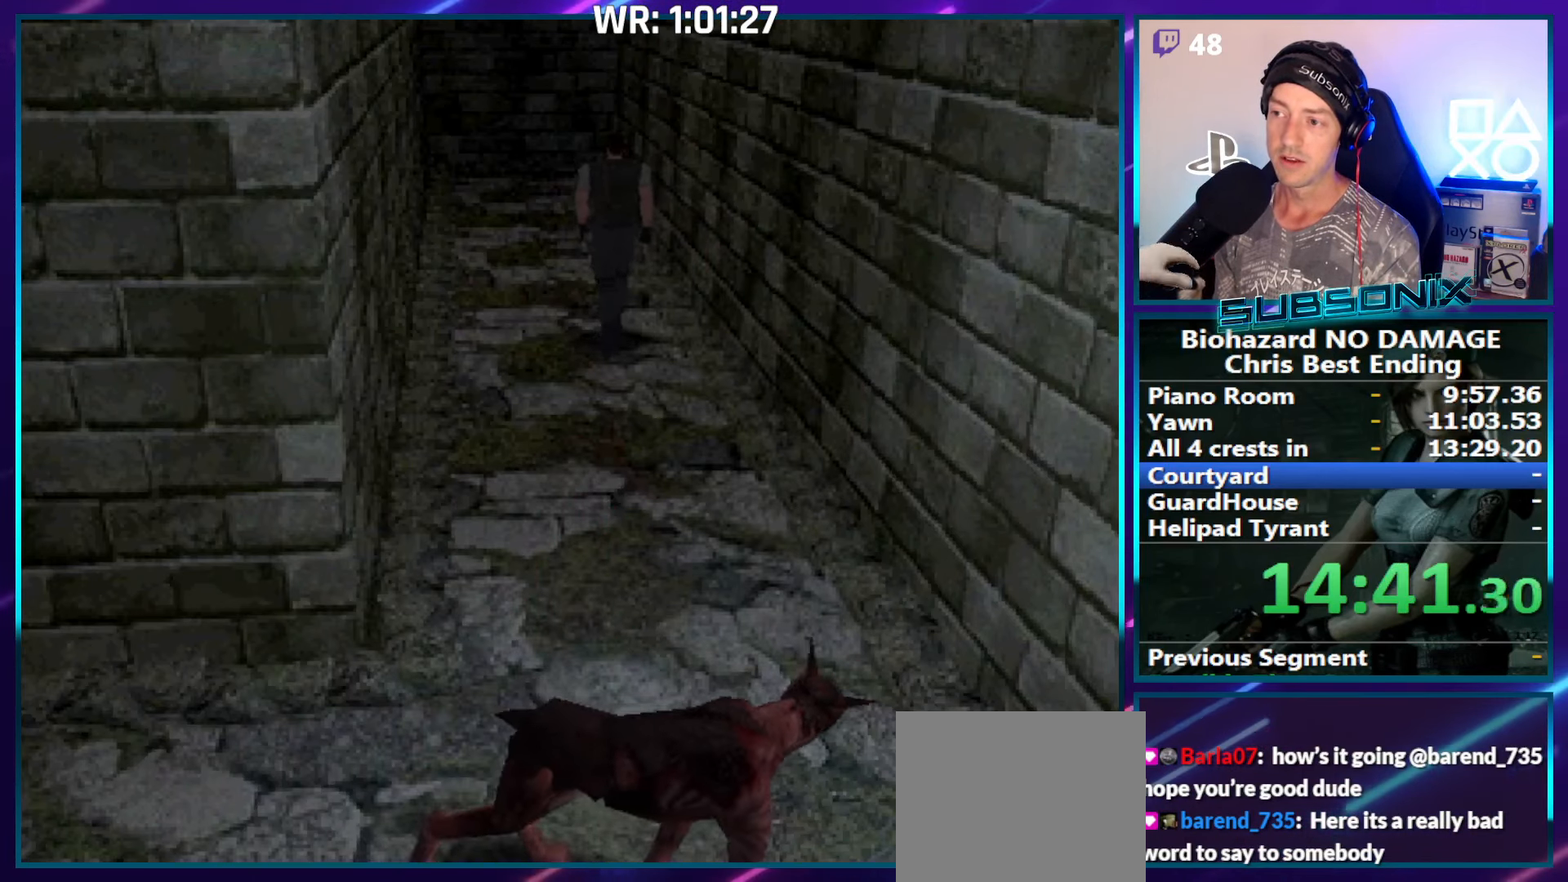
{"buttons": ["DPAD_UP"], "right_stick": "center", "events": []}
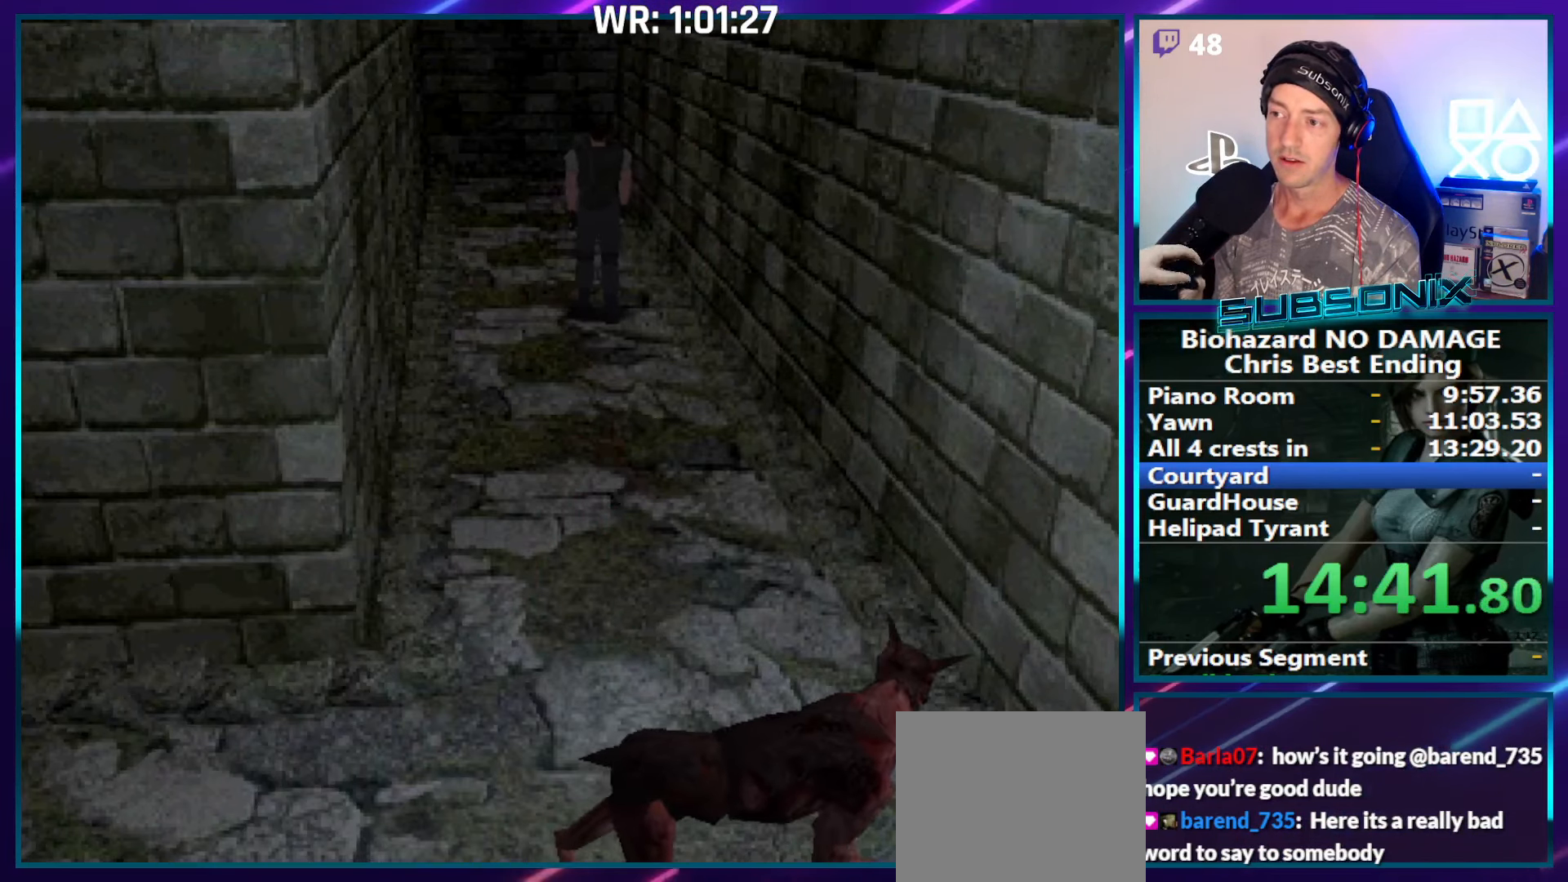
{"buttons": ["DPAD_UP"], "right_stick": "center", "events": []}
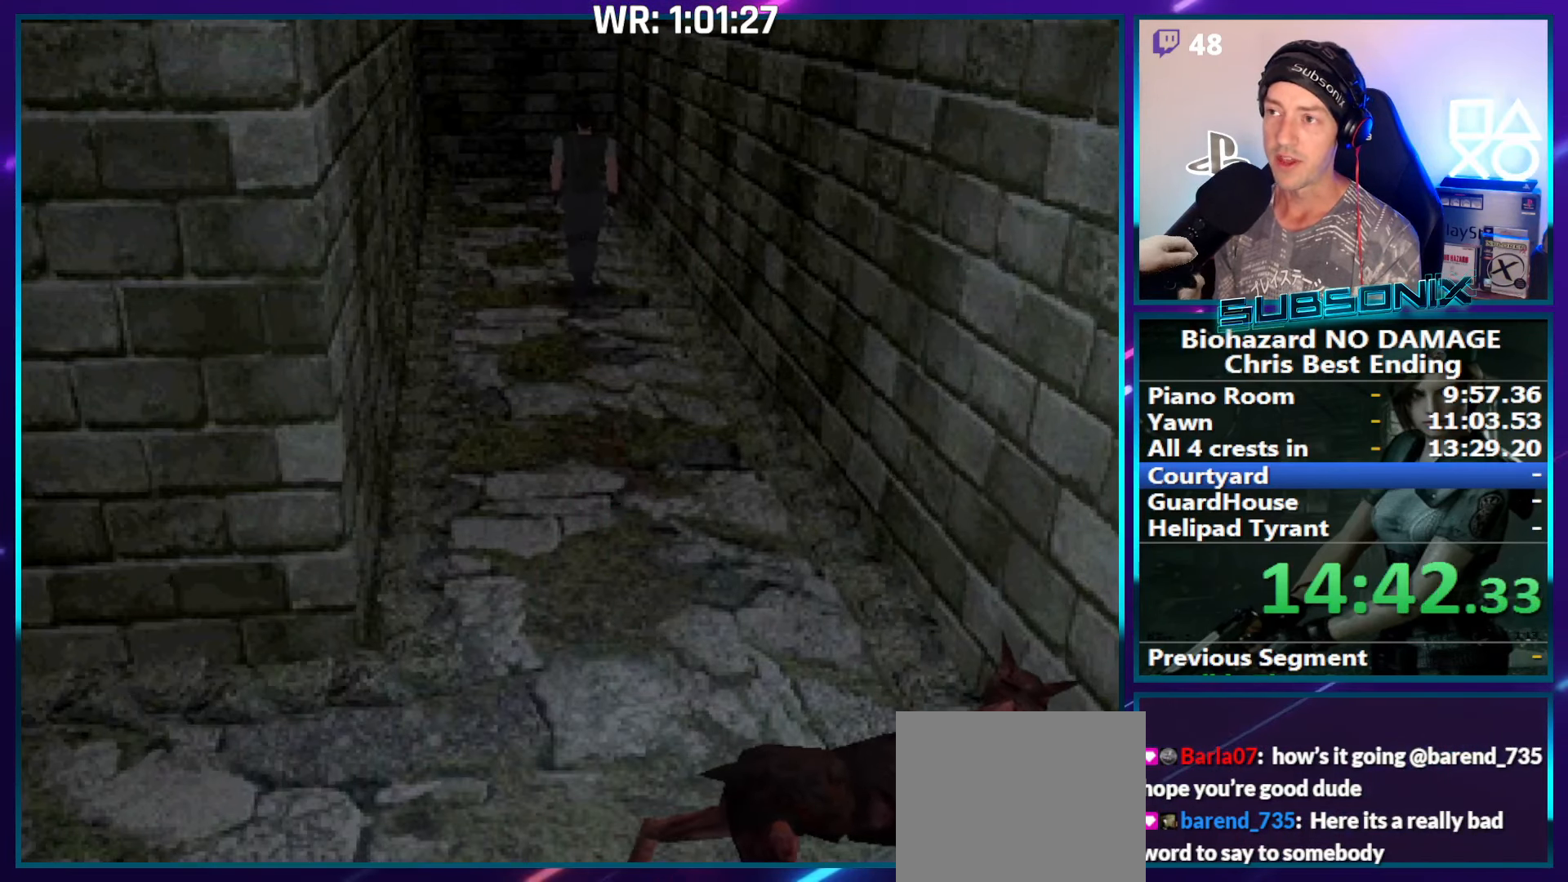
{"buttons": ["DPAD_UP"], "right_stick": "center", "events": [[467, "DPAD_RIGHT", "down"], [484, "DPAD_RIGHT", "up"]]}
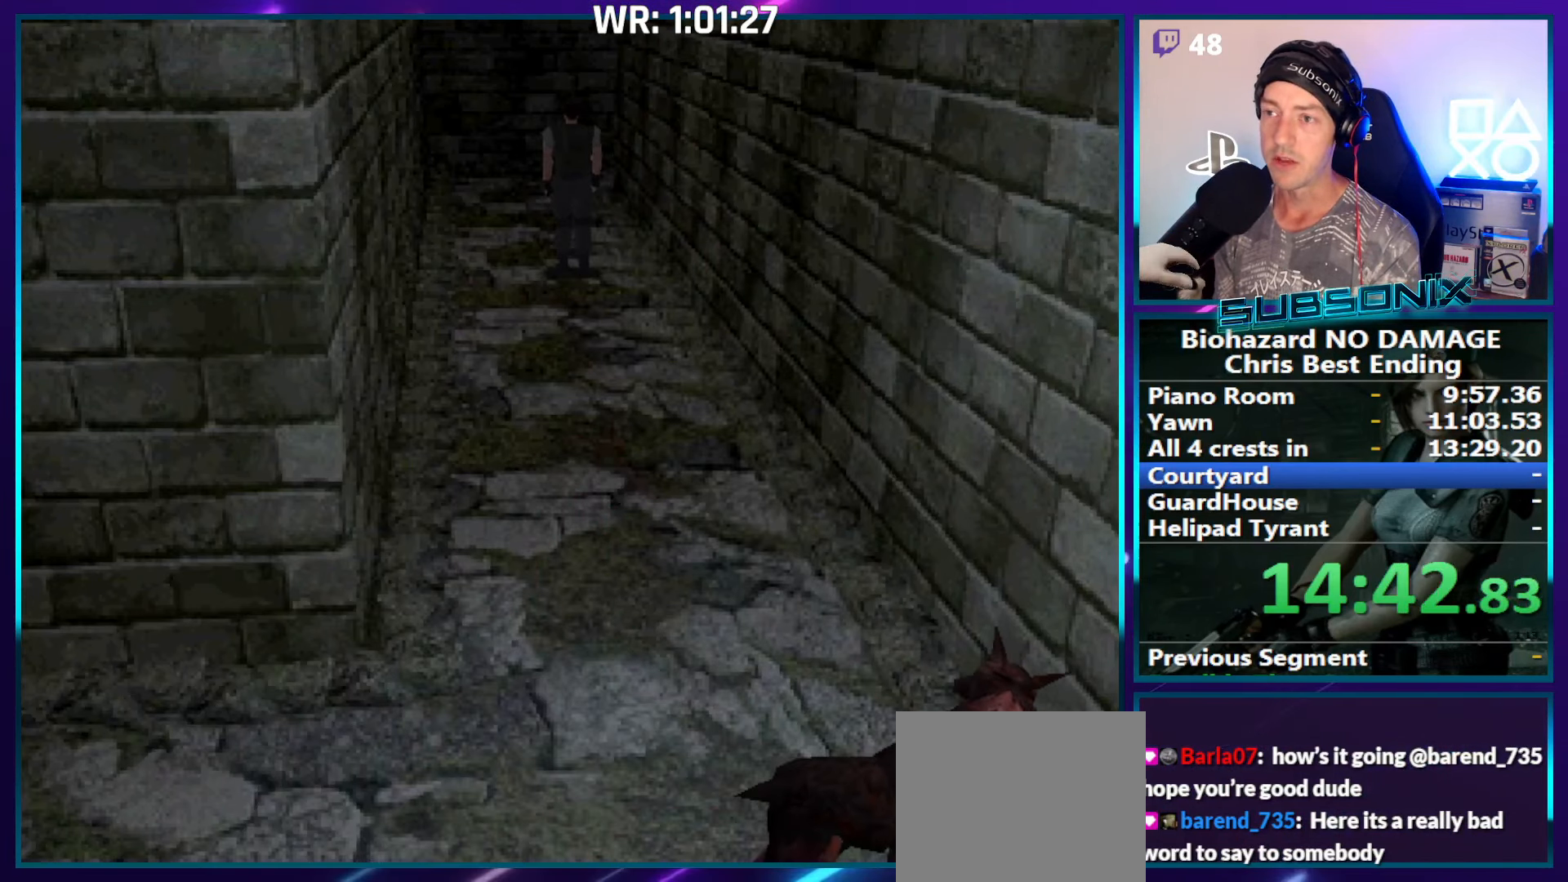
{"buttons": ["DPAD_UP"], "right_stick": "center", "events": []}
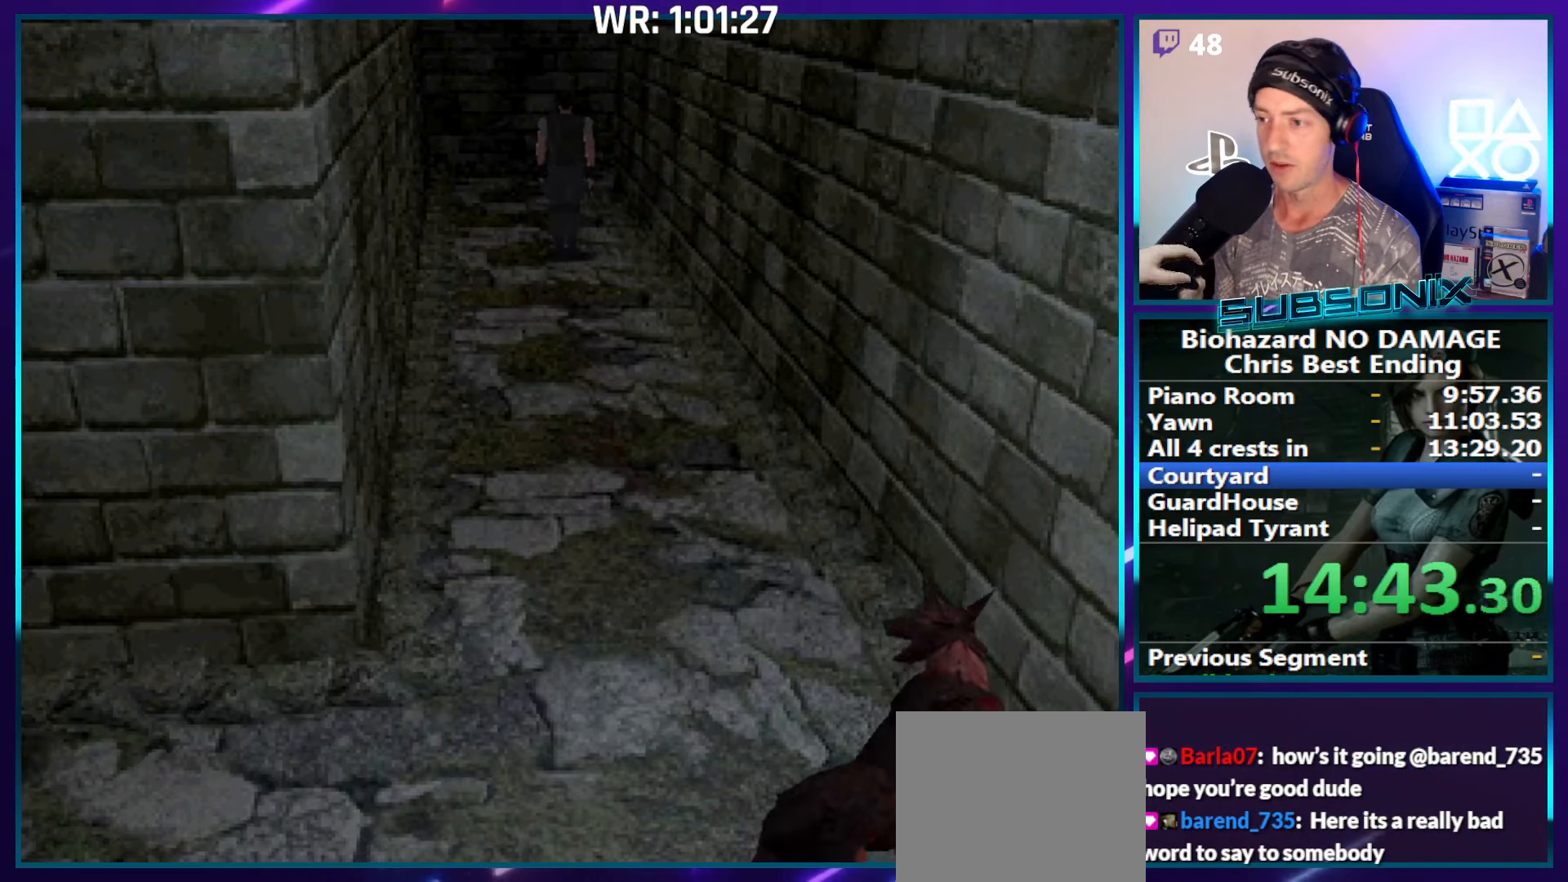
{"buttons": ["DPAD_UP"], "right_stick": "center", "events": [[17, "DPAD_RIGHT", "down"], [84, "DPAD_RIGHT", "up"]]}
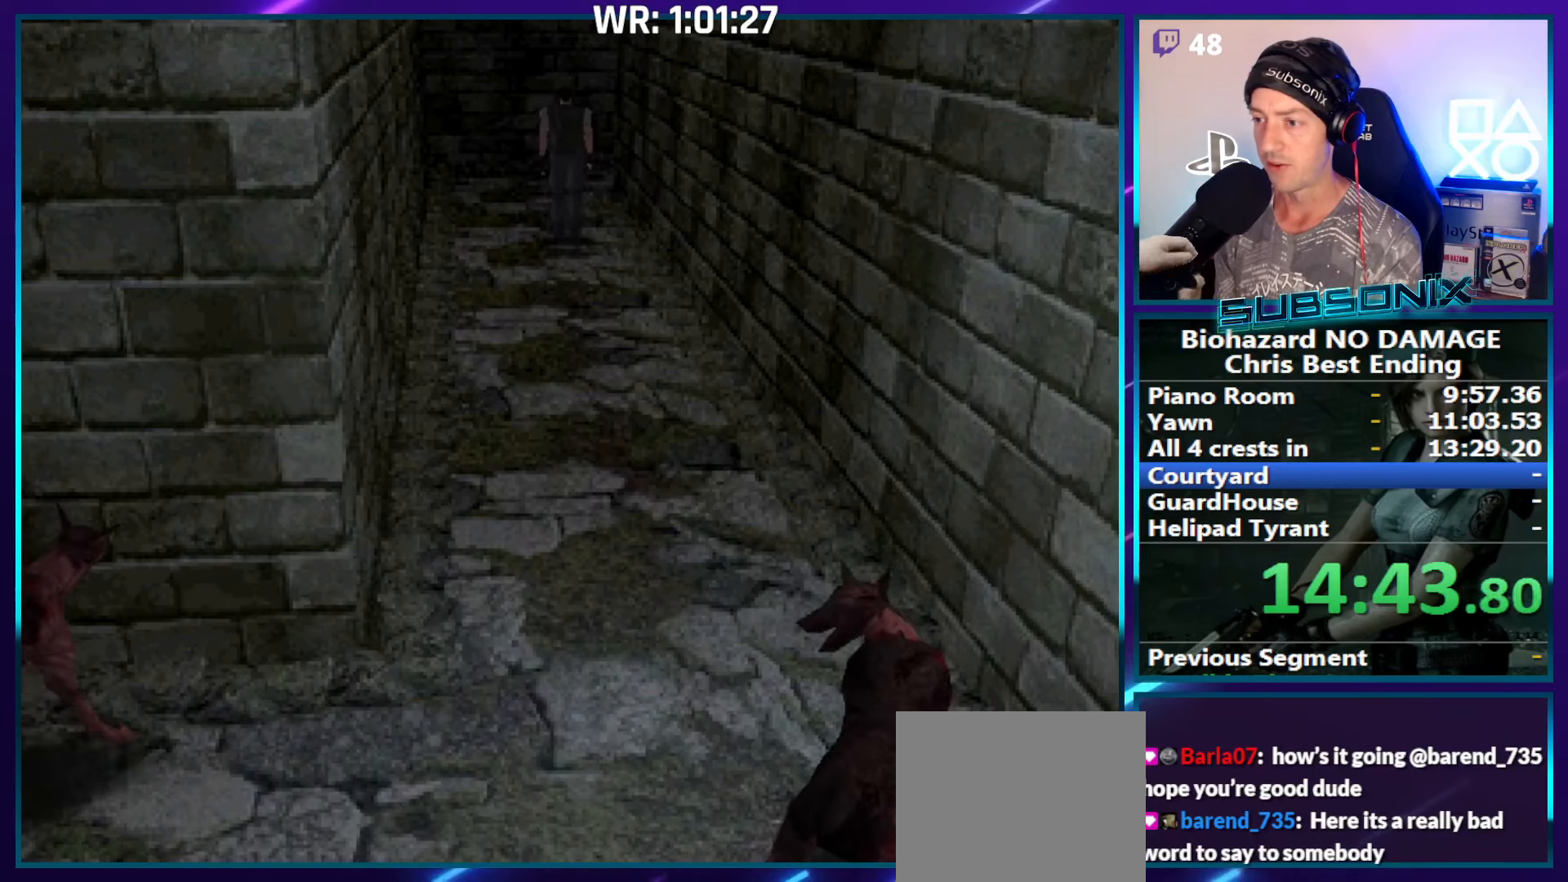
{"buttons": ["DPAD_UP"], "right_stick": "center", "events": []}
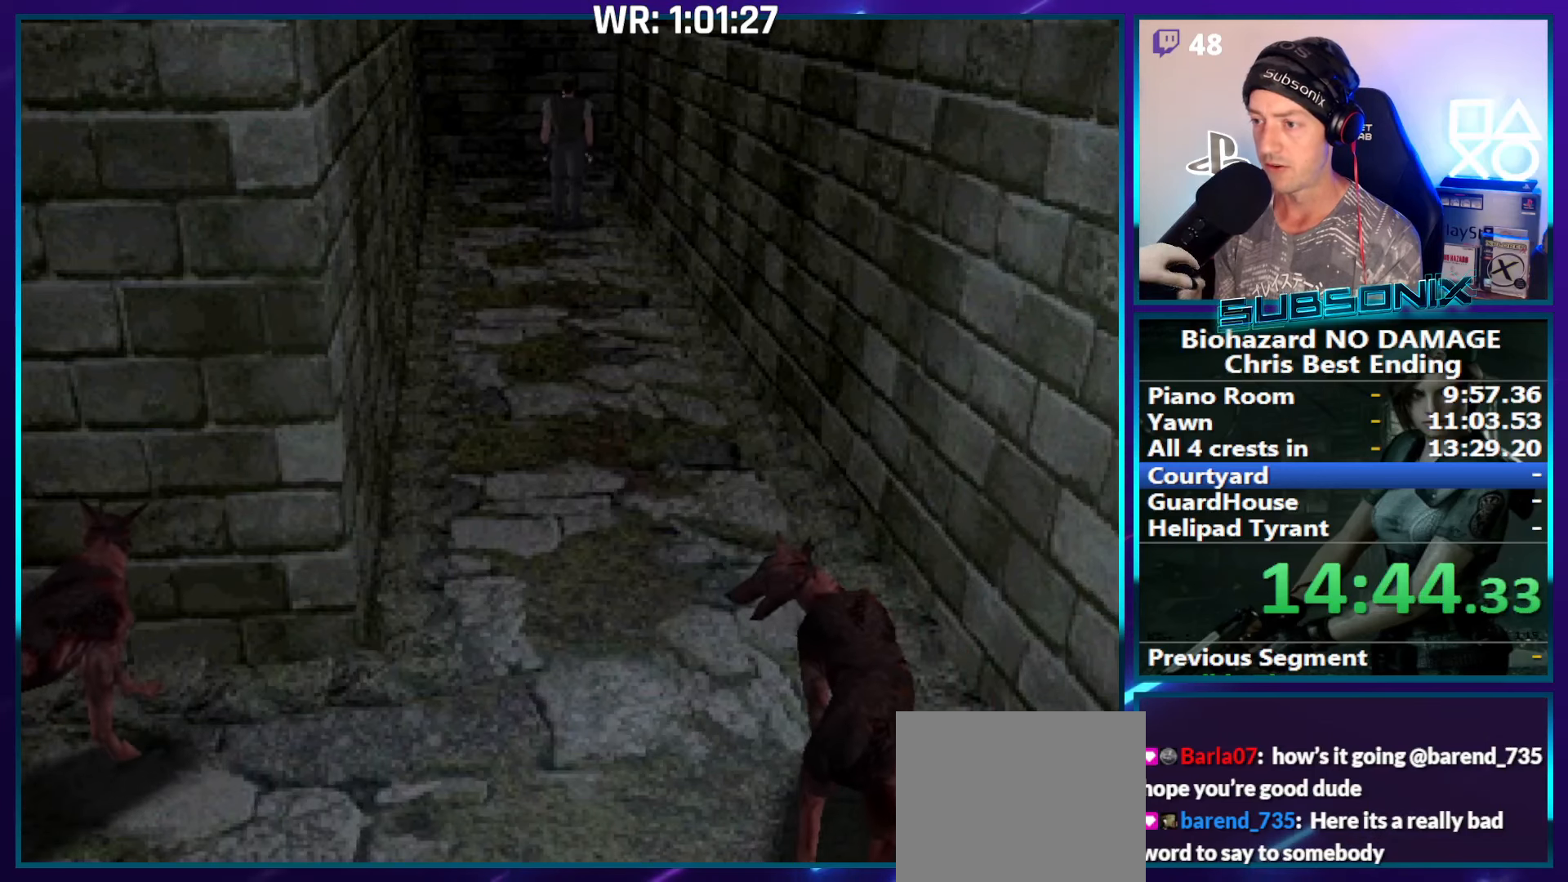
{"buttons": ["DPAD_UP"], "right_stick": "center", "events": []}
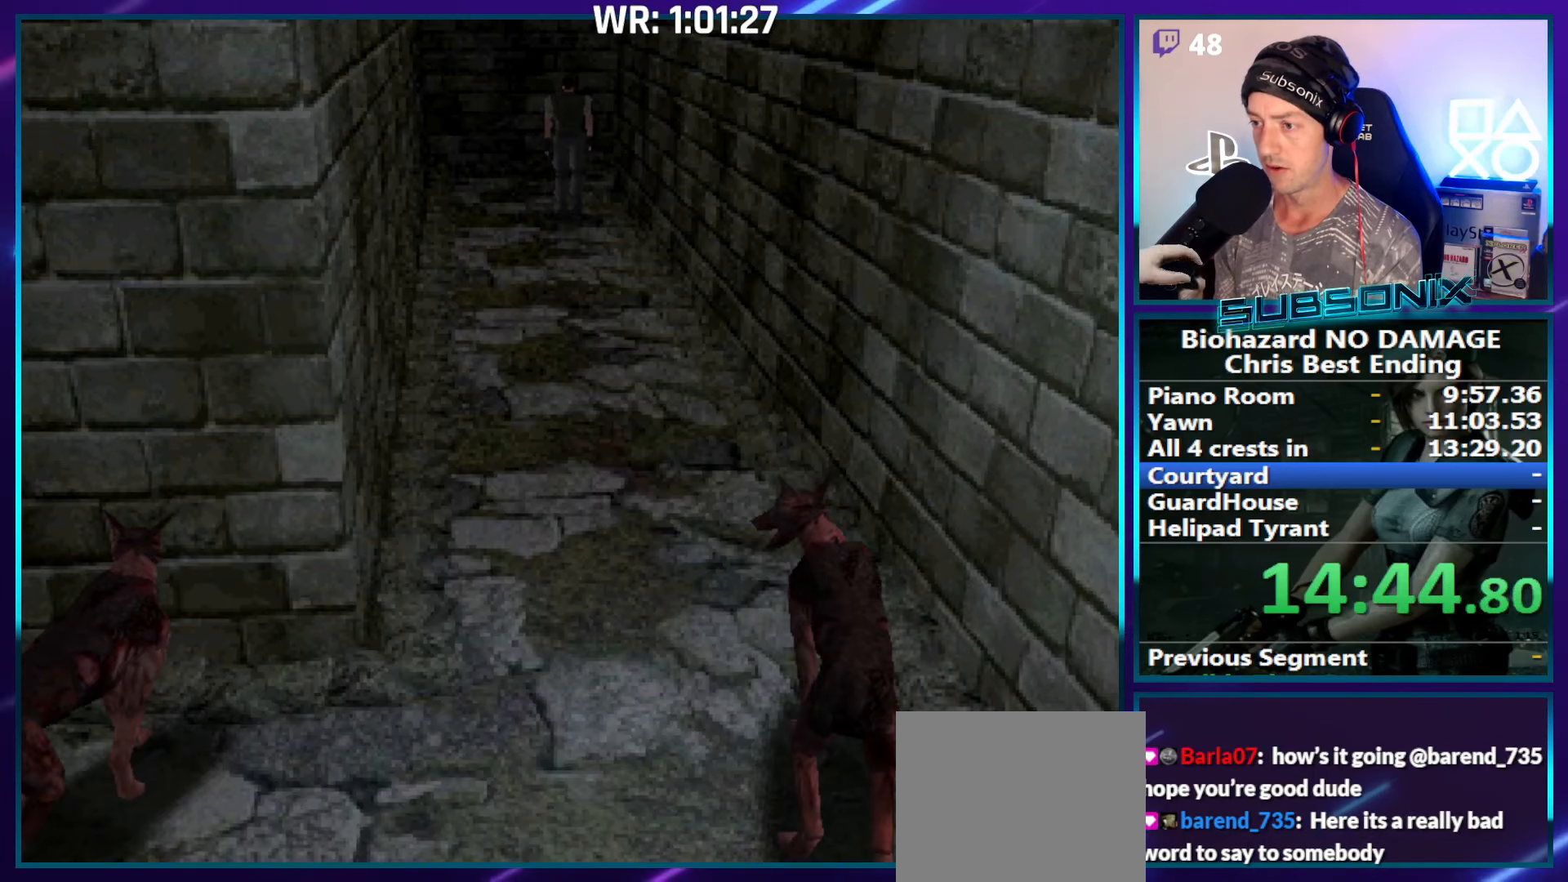
{"buttons": ["DPAD_UP", "DPAD_RIGHT"], "right_stick": "center", "events": [[500, "DPAD_RIGHT", "down"]]}
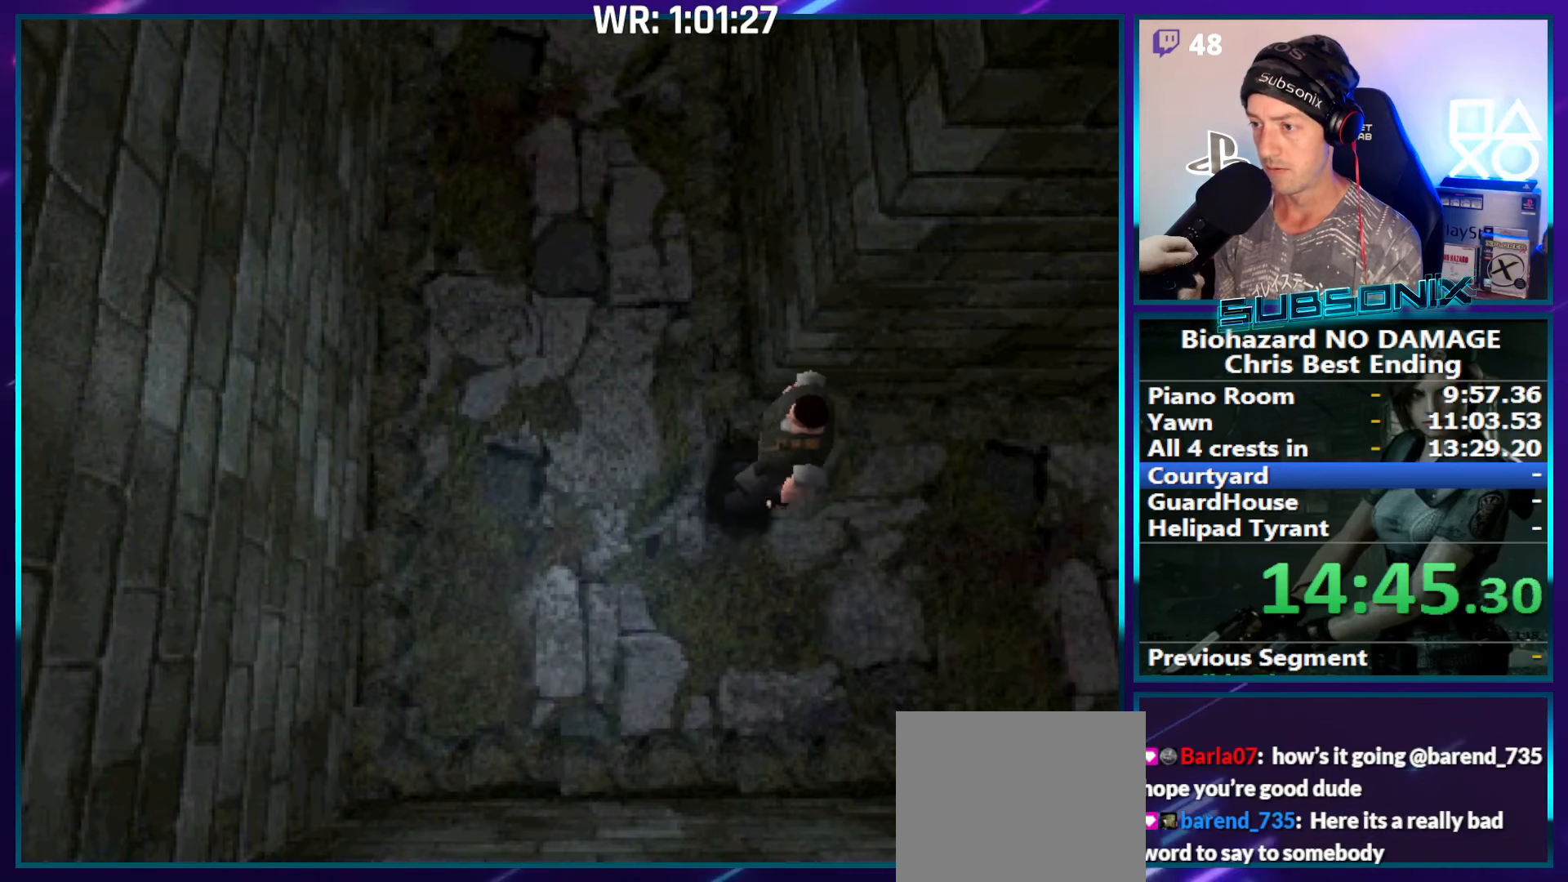
{"buttons": ["DPAD_UP", "DPAD_RIGHT"], "right_stick": "center", "events": []}
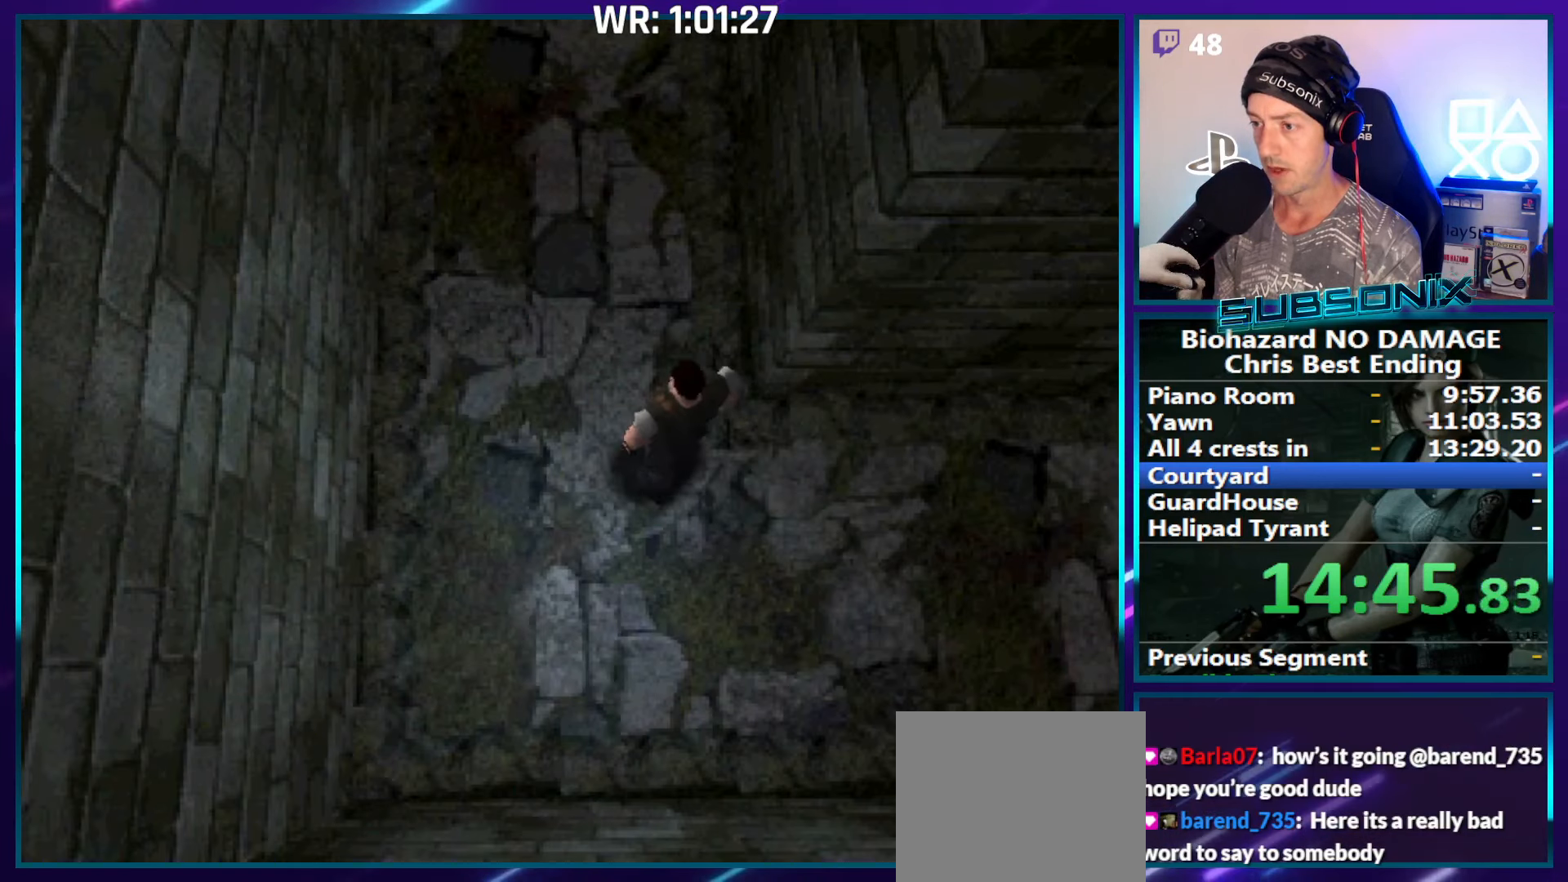
{"buttons": ["DPAD_UP"], "right_stick": "center", "events": [[350, "DPAD_RIGHT", "up"]]}
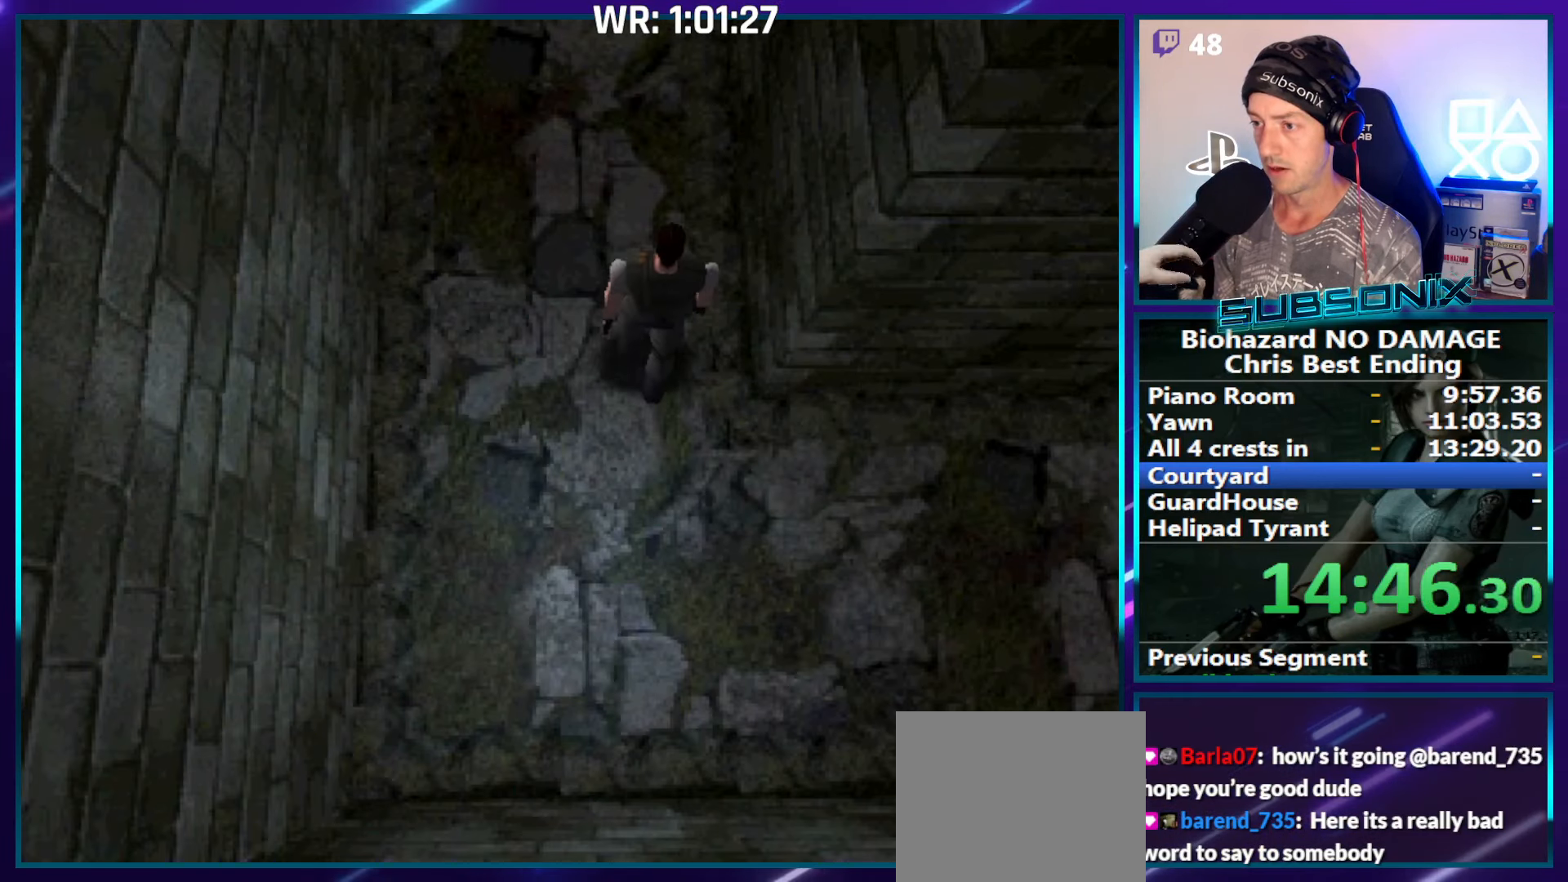
{"buttons": ["DPAD_UP"], "right_stick": "center", "events": []}
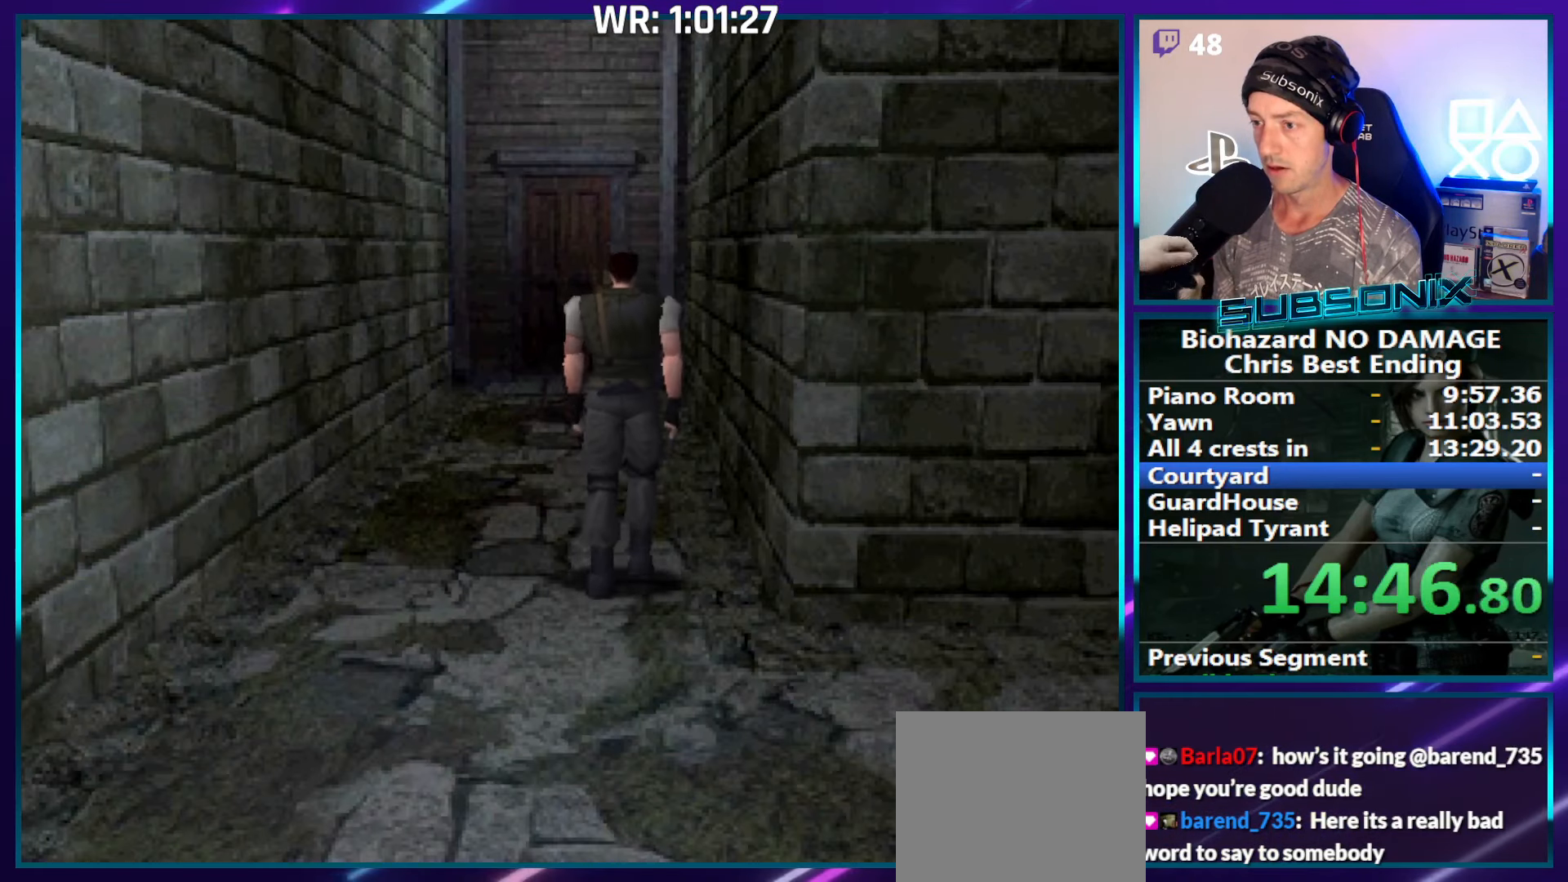
{"buttons": ["DPAD_UP", "DPAD_LEFT"], "right_stick": "center", "events": [[283, "DPAD_LEFT", "down"]]}
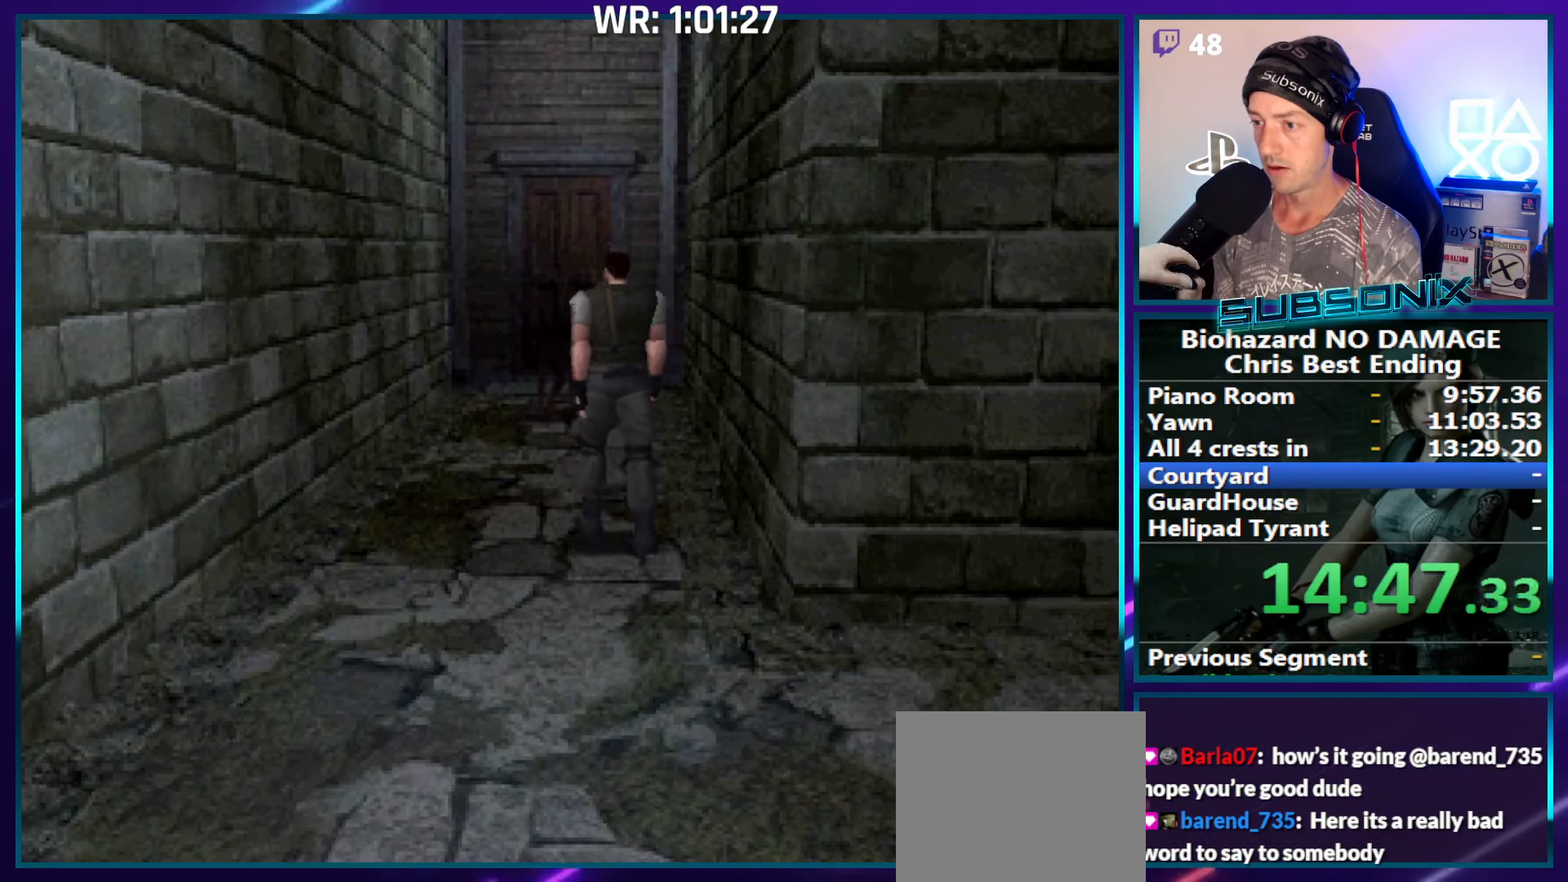
{"buttons": ["DPAD_UP"], "right_stick": "center", "events": [[166, "DPAD_LEFT", "up"]]}
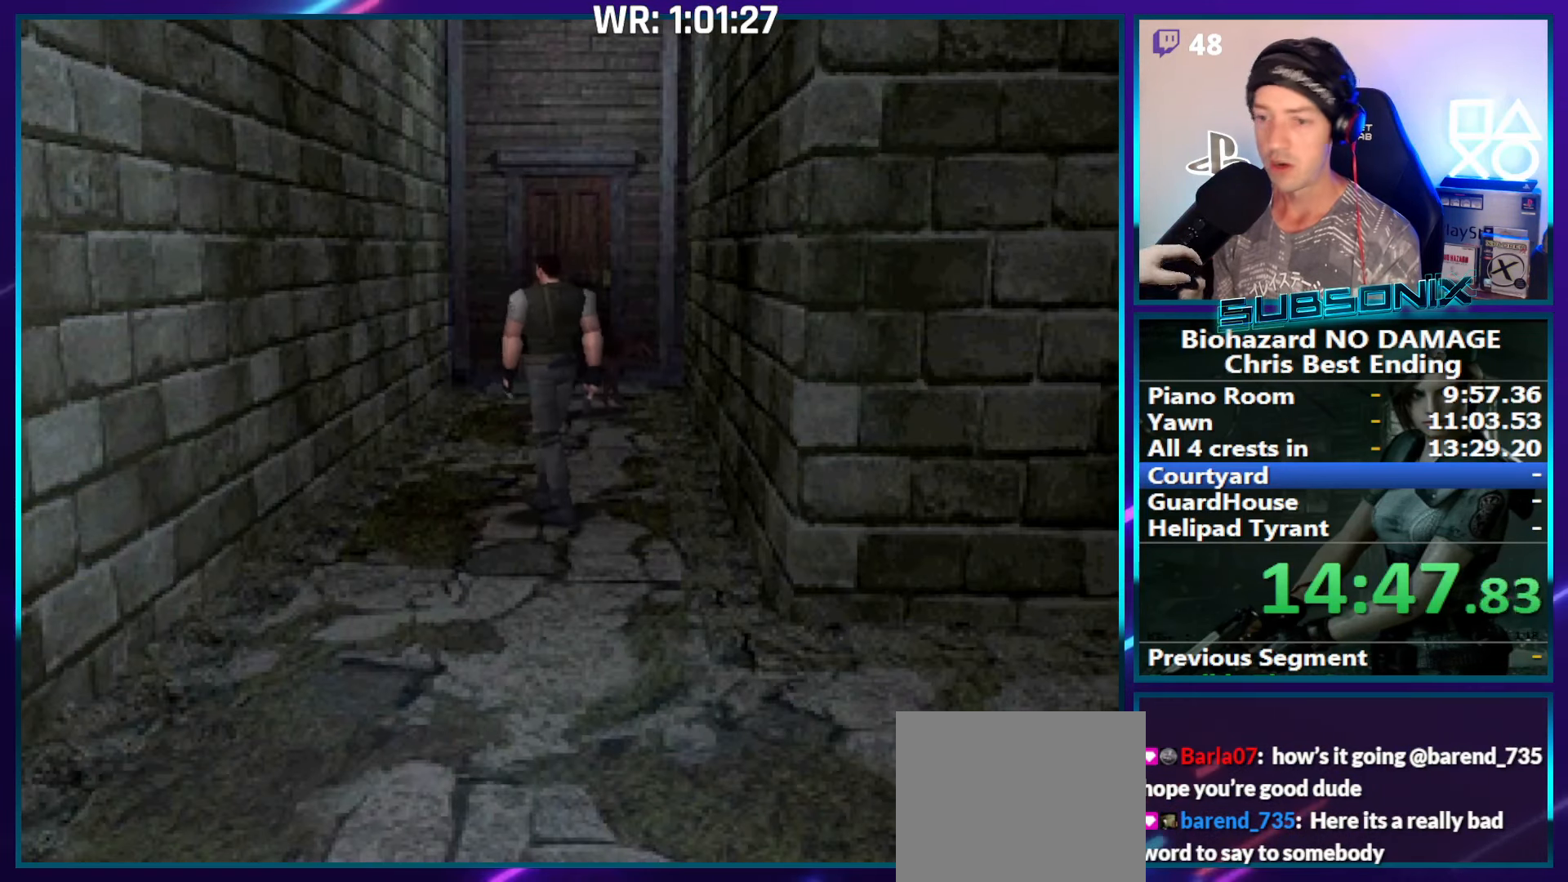
{"buttons": ["DPAD_UP"], "right_stick": "center", "events": [[316, "DPAD_RIGHT", "down"], [400, "DPAD_RIGHT", "up"]]}
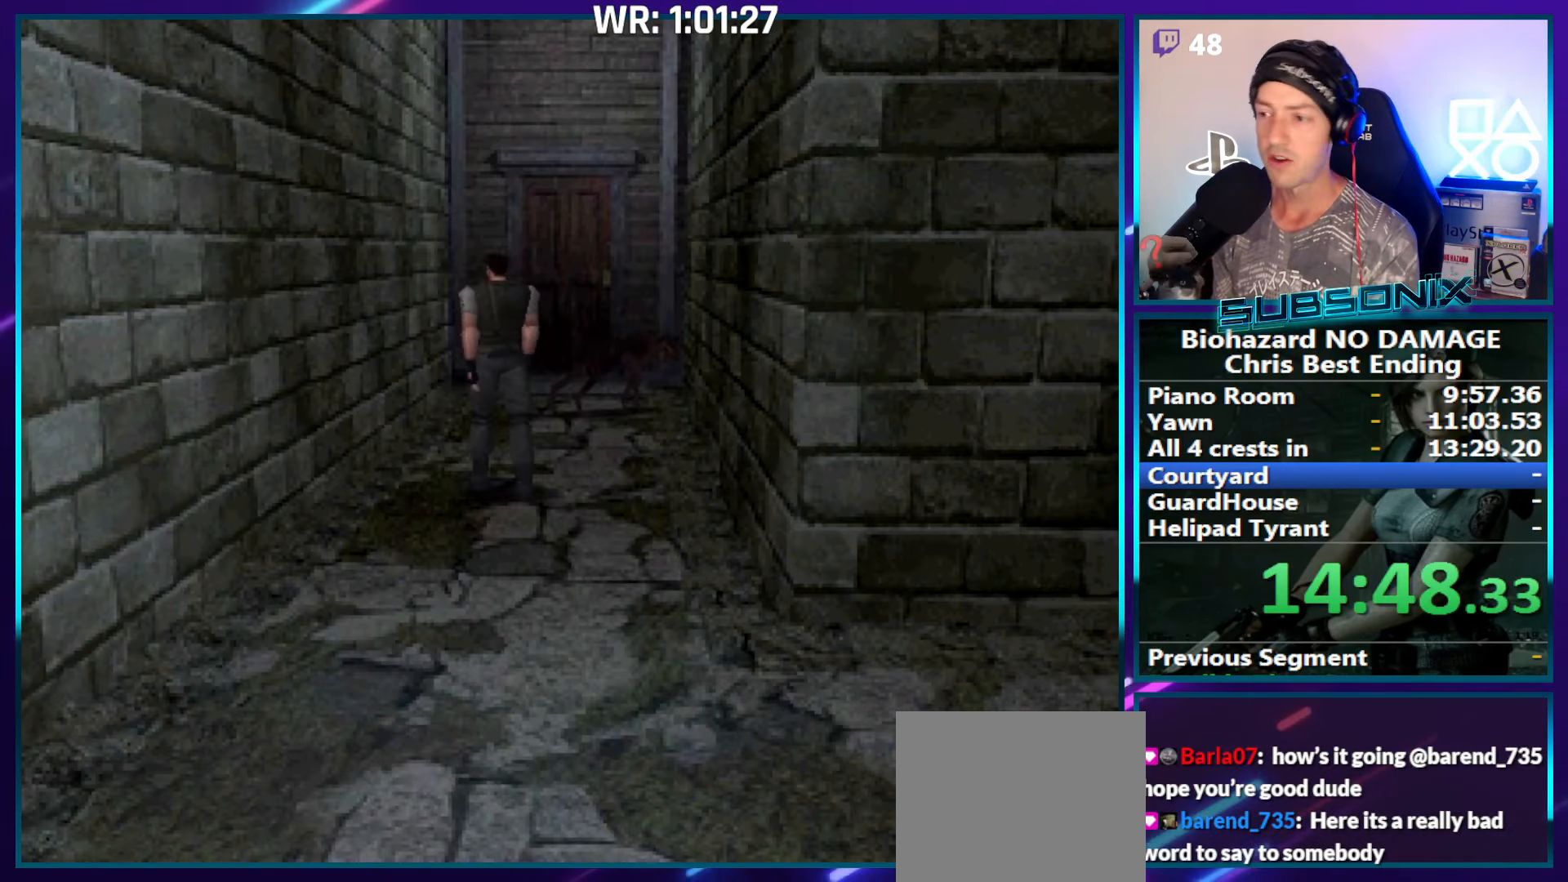
{"buttons": ["DPAD_UP"], "right_stick": "center", "events": [[217, "DPAD_RIGHT", "down"], [350, "DPAD_RIGHT", "up"]]}
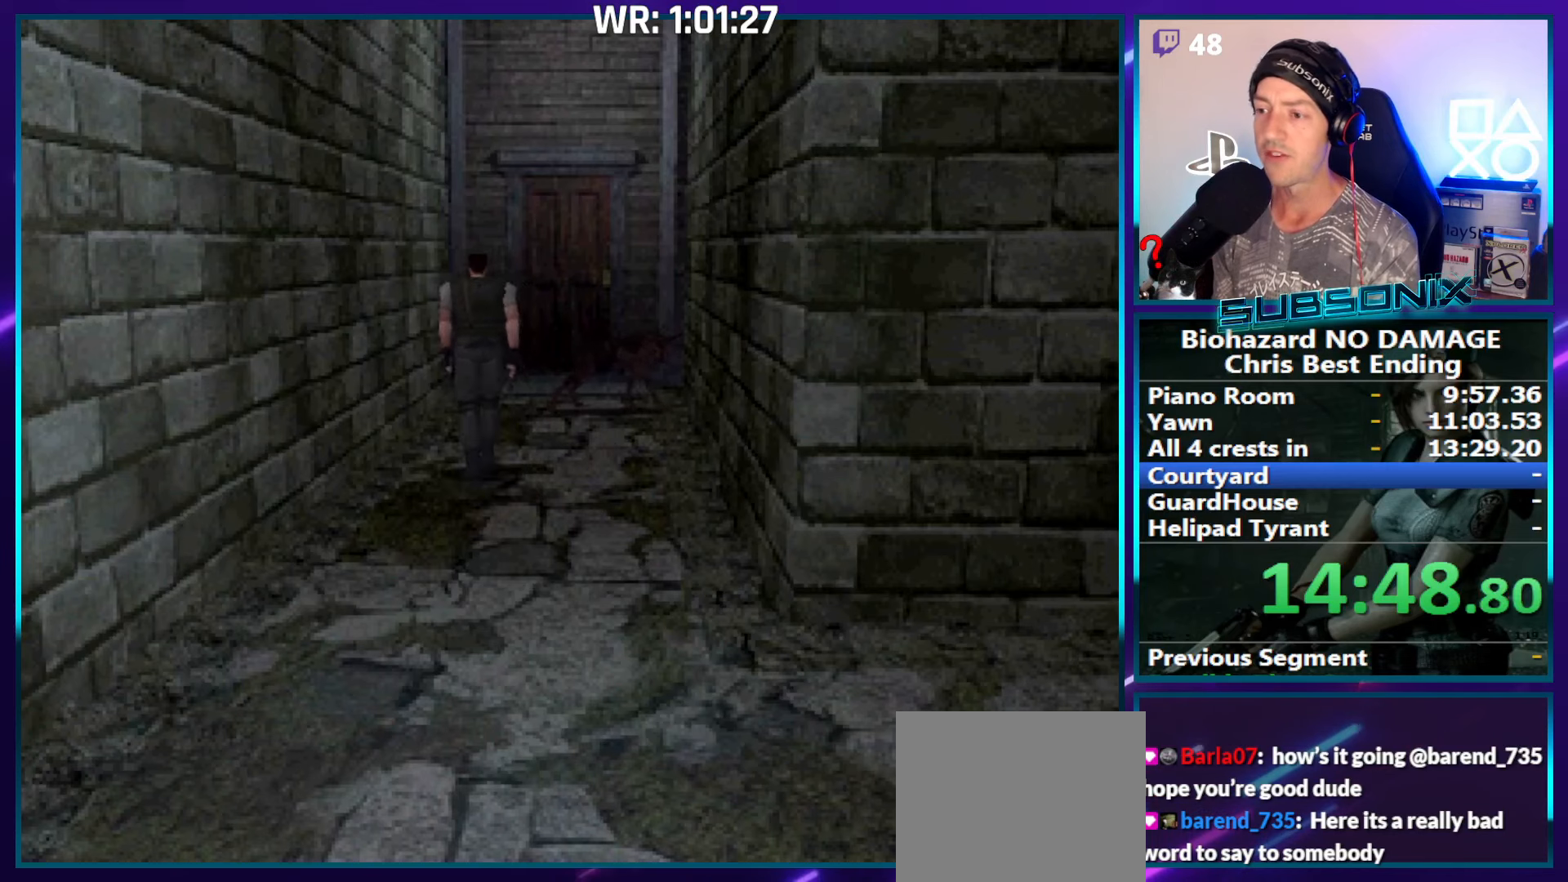
{"buttons": ["DPAD_UP"], "right_stick": "center", "events": [[250, "DPAD_RIGHT", "down"], [333, "DPAD_RIGHT", "up"]]}
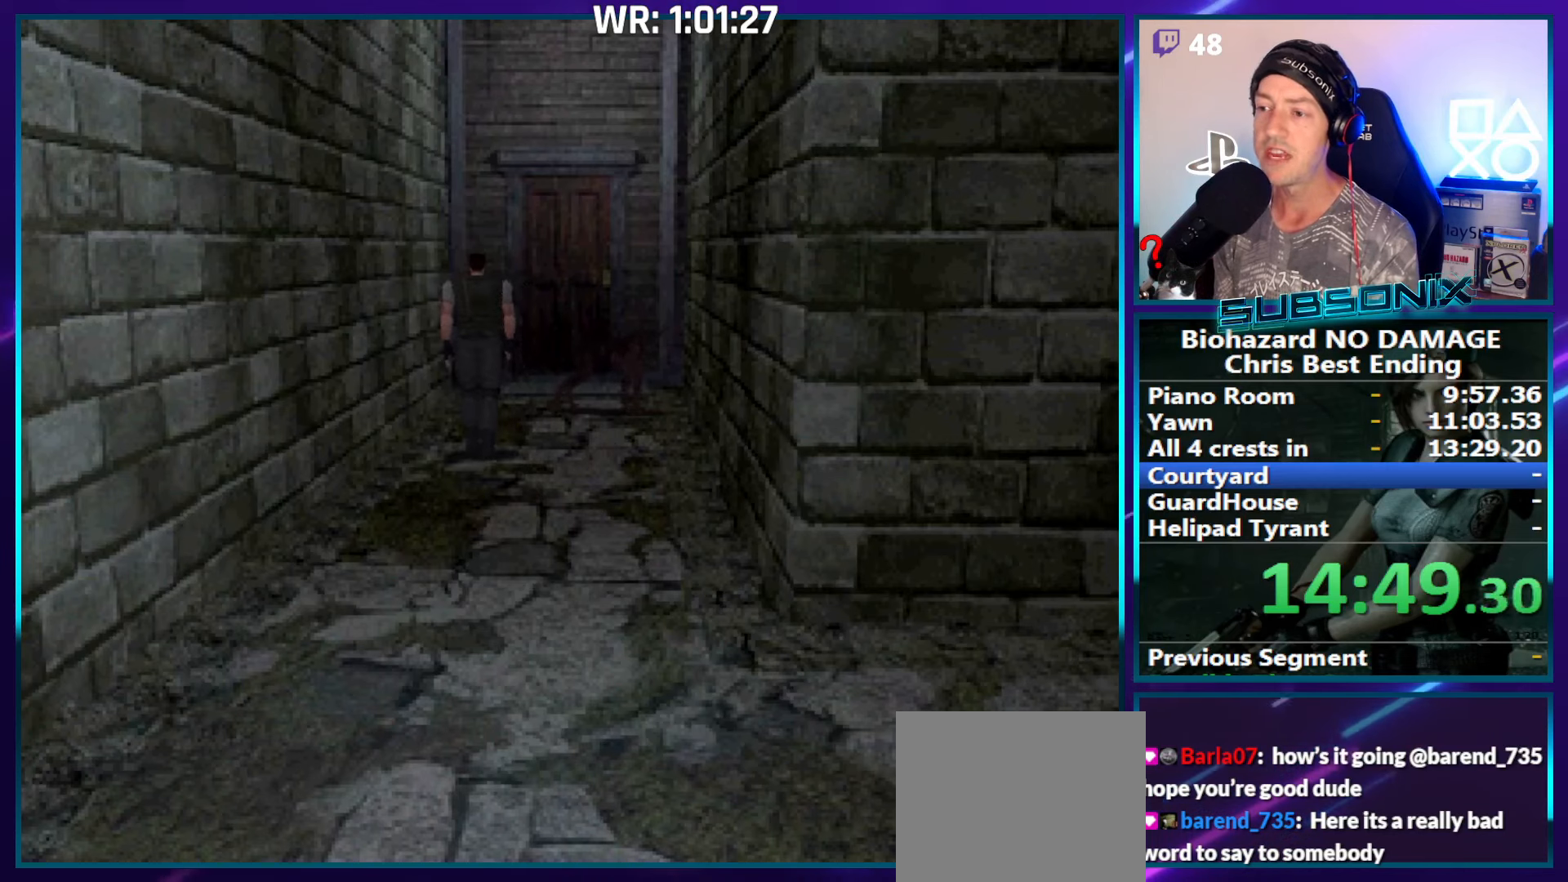
{"buttons": ["DPAD_UP"], "right_stick": "center", "events": []}
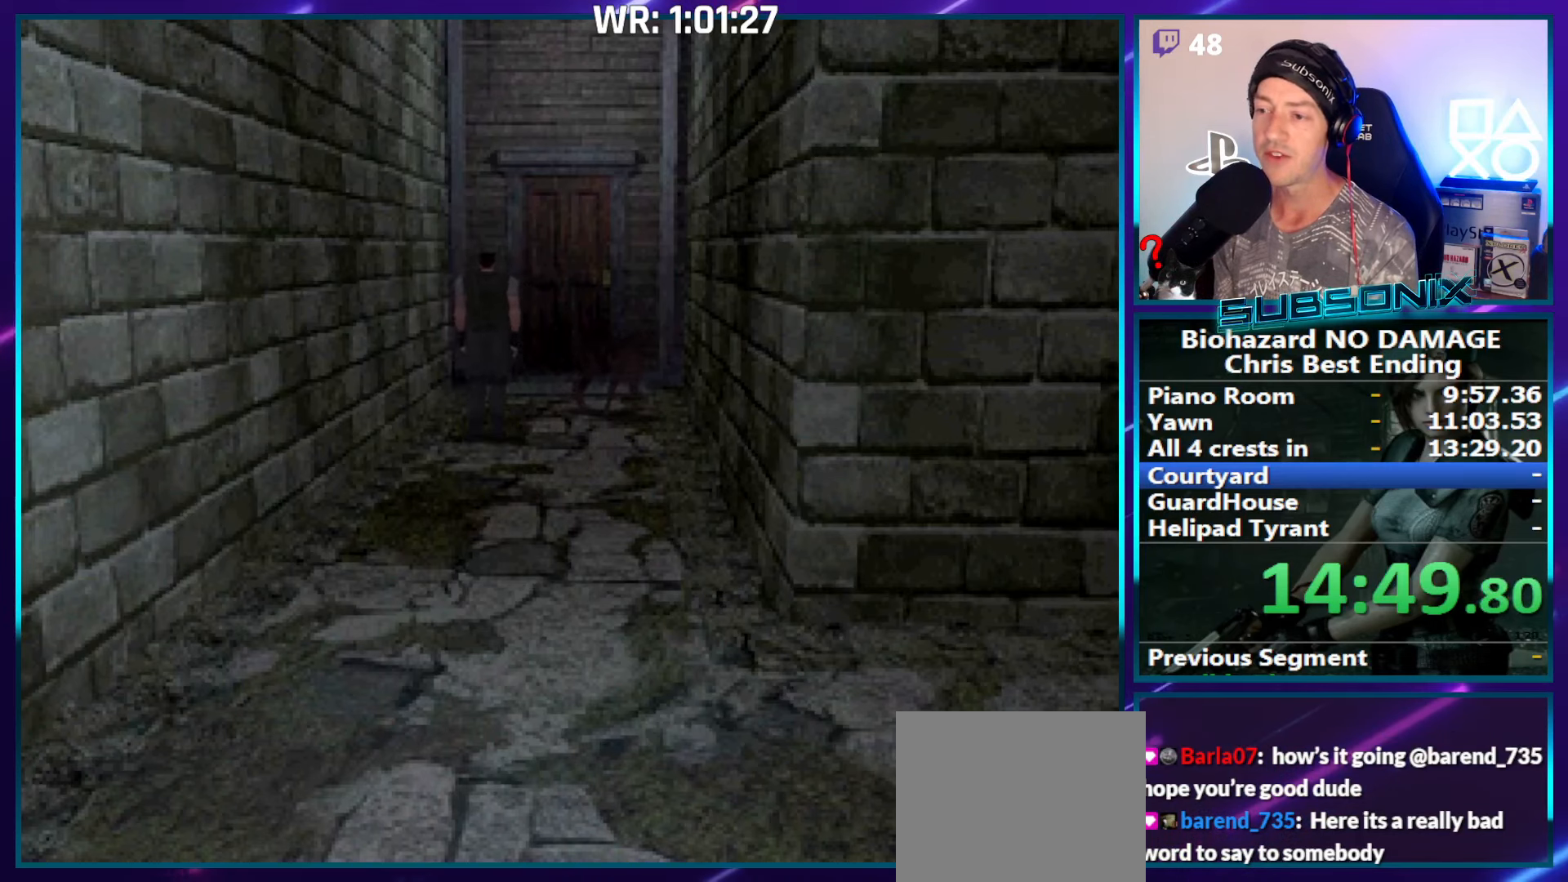
{"buttons": ["SQUARE", "DPAD_UP"], "right_stick": "center", "events": [[500, "SQUARE", "down"]]}